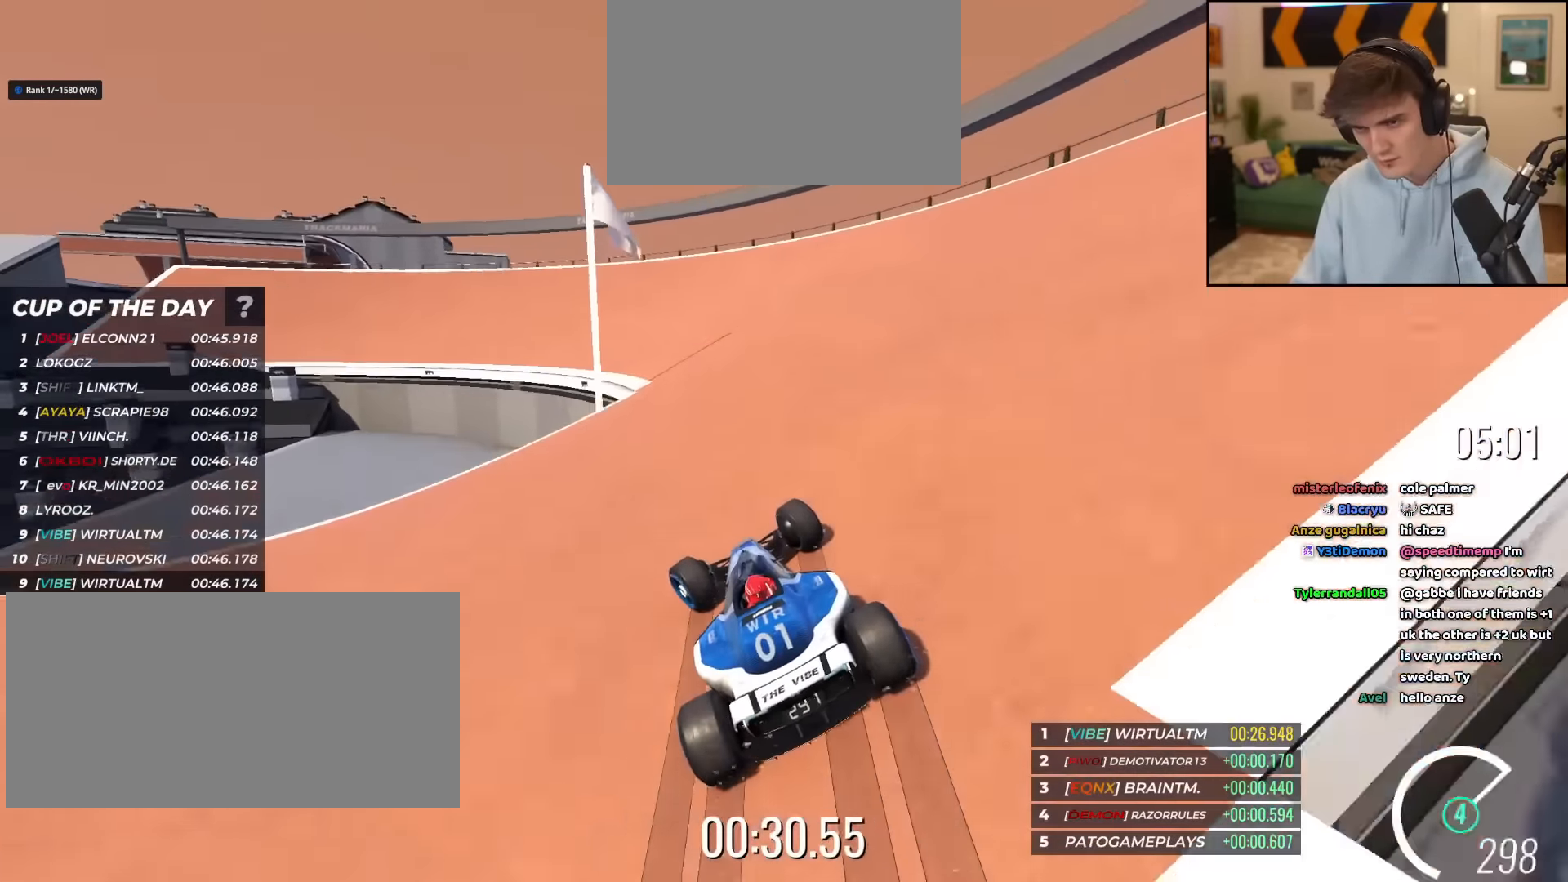
Gameplay with keyboard; each line is a JSON object with the keys held at the frame after it. "events" lists presses ("down") and releases ("up") of "brake", "down", "left", "right" and "up" between this image and that frame as [ms after this image, input, new state], when the widget could be followed in between. No other keys are recorded. Mouse input is not recorded. Key names are as the overlay labels them; some are game actions (e.g. jump) rather than physical keys.
{"keys": ["left", "up"], "events": []}
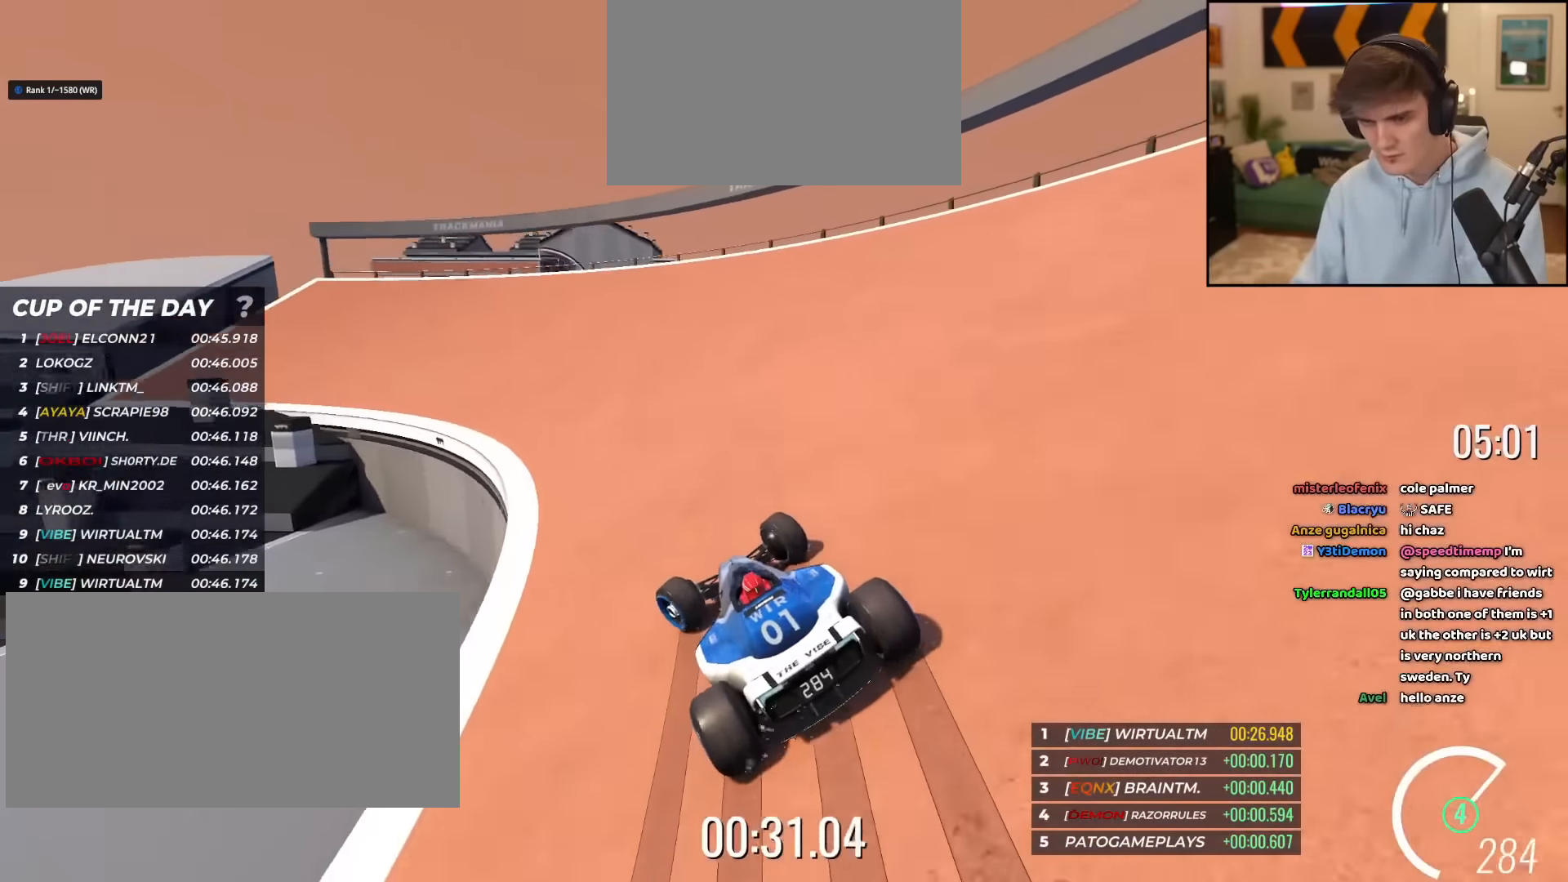
{"keys": ["left", "up"], "events": [[183, "left", "up"], [367, "left", "down"]]}
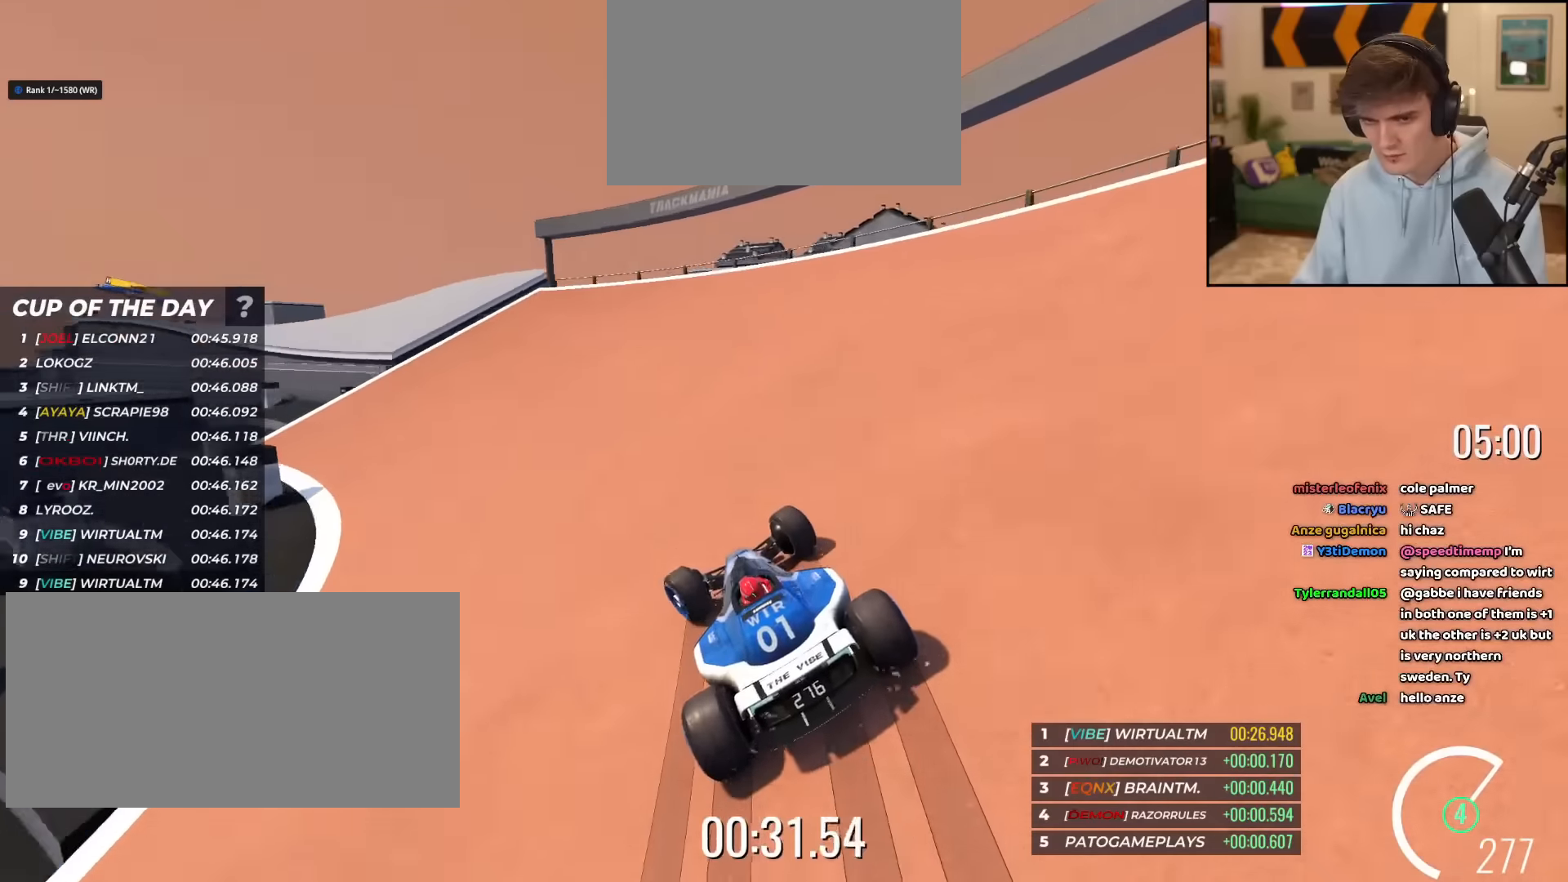
{"keys": ["left", "up"], "events": [[17, "left", "up"], [100, "left", "down"], [284, "left", "up"], [367, "left", "down"]]}
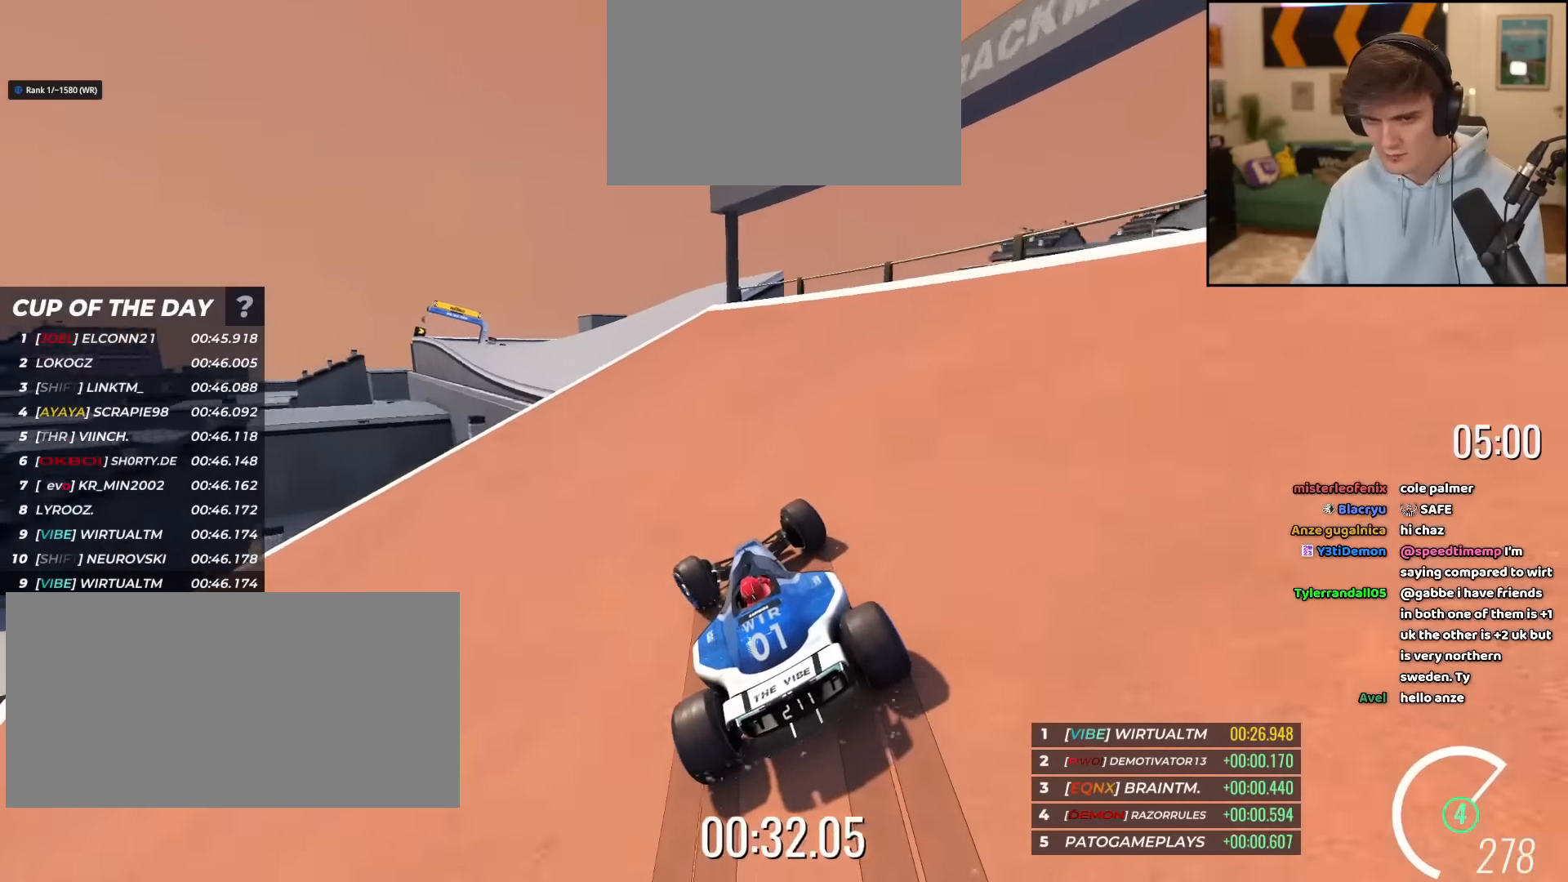
{"keys": ["up"], "events": [[17, "left", "up"], [50, "left", "down"], [250, "left", "up"], [350, "right", "down"], [384, "right", "up"]]}
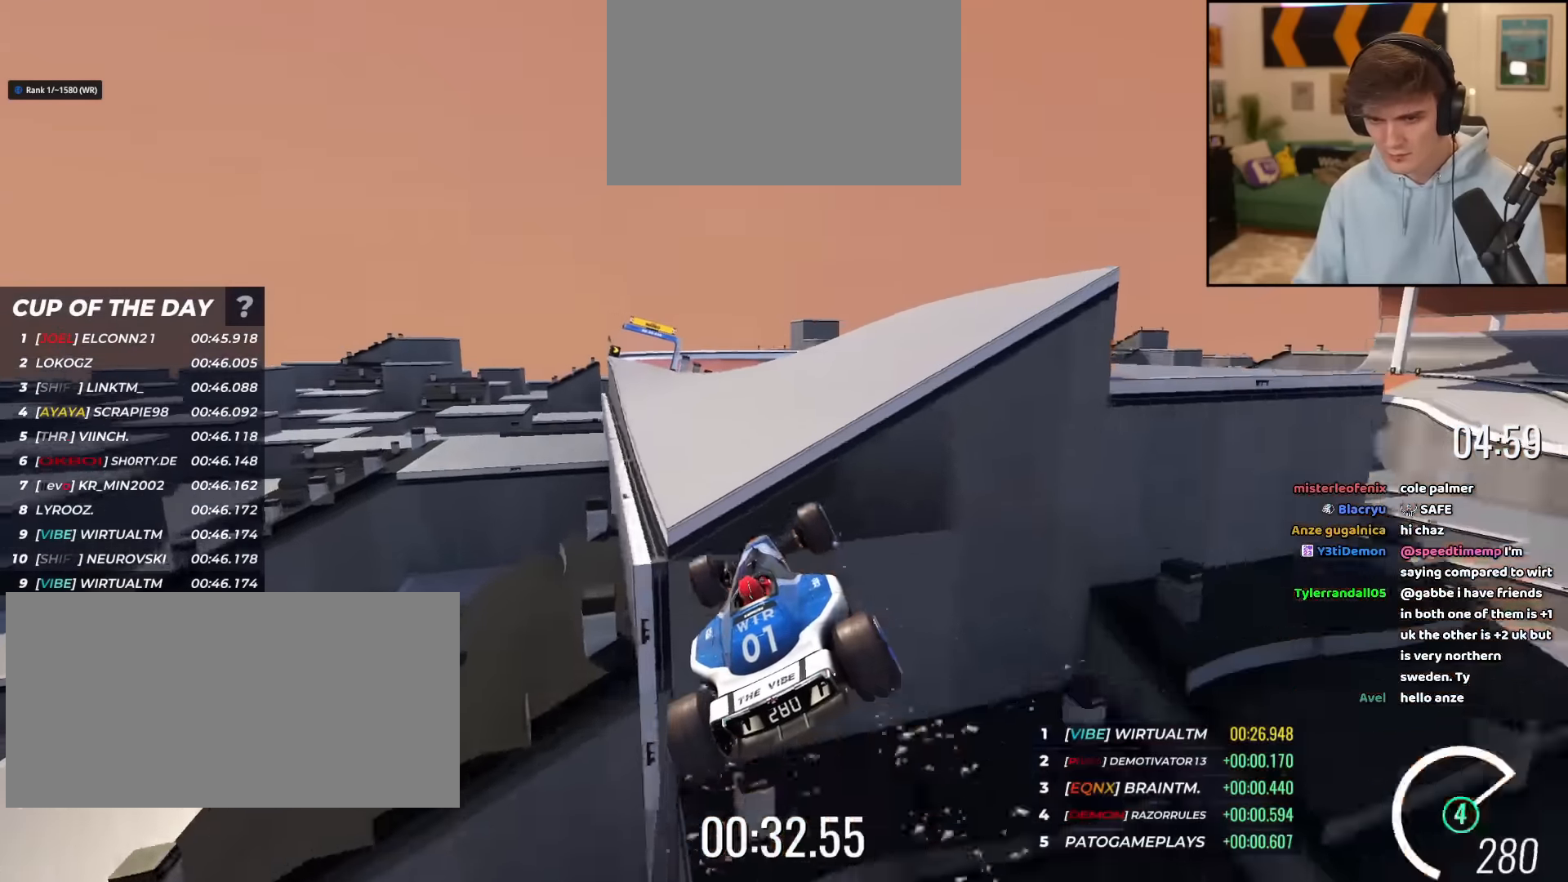
{"keys": ["left", "up"], "events": [[17, "brake", "down"], [67, "left", "down"], [100, "brake", "up"]]}
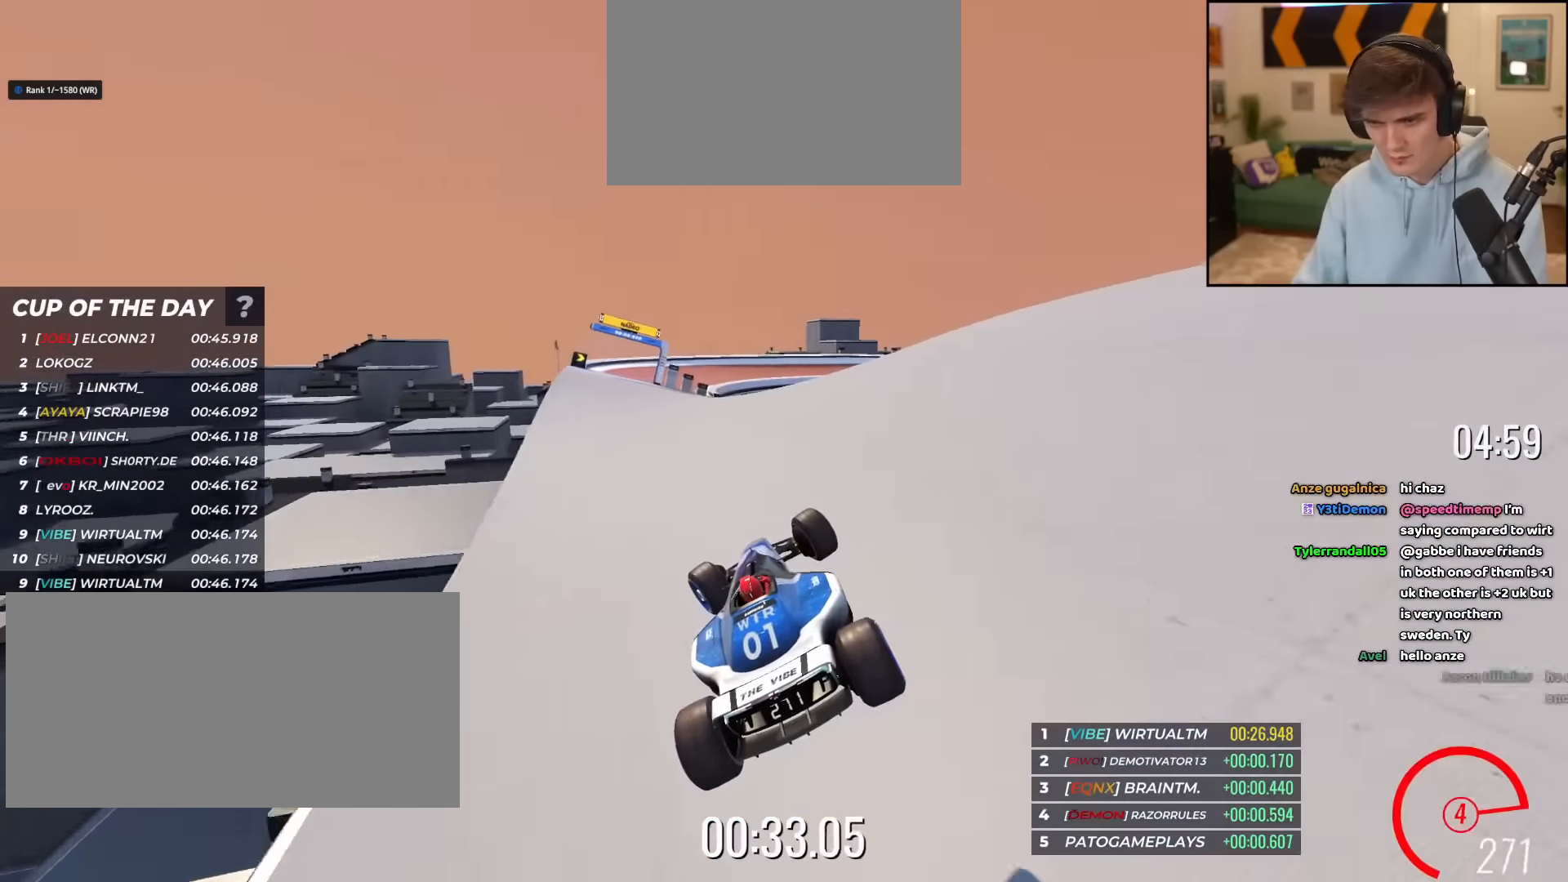
{"keys": ["left", "up"], "events": []}
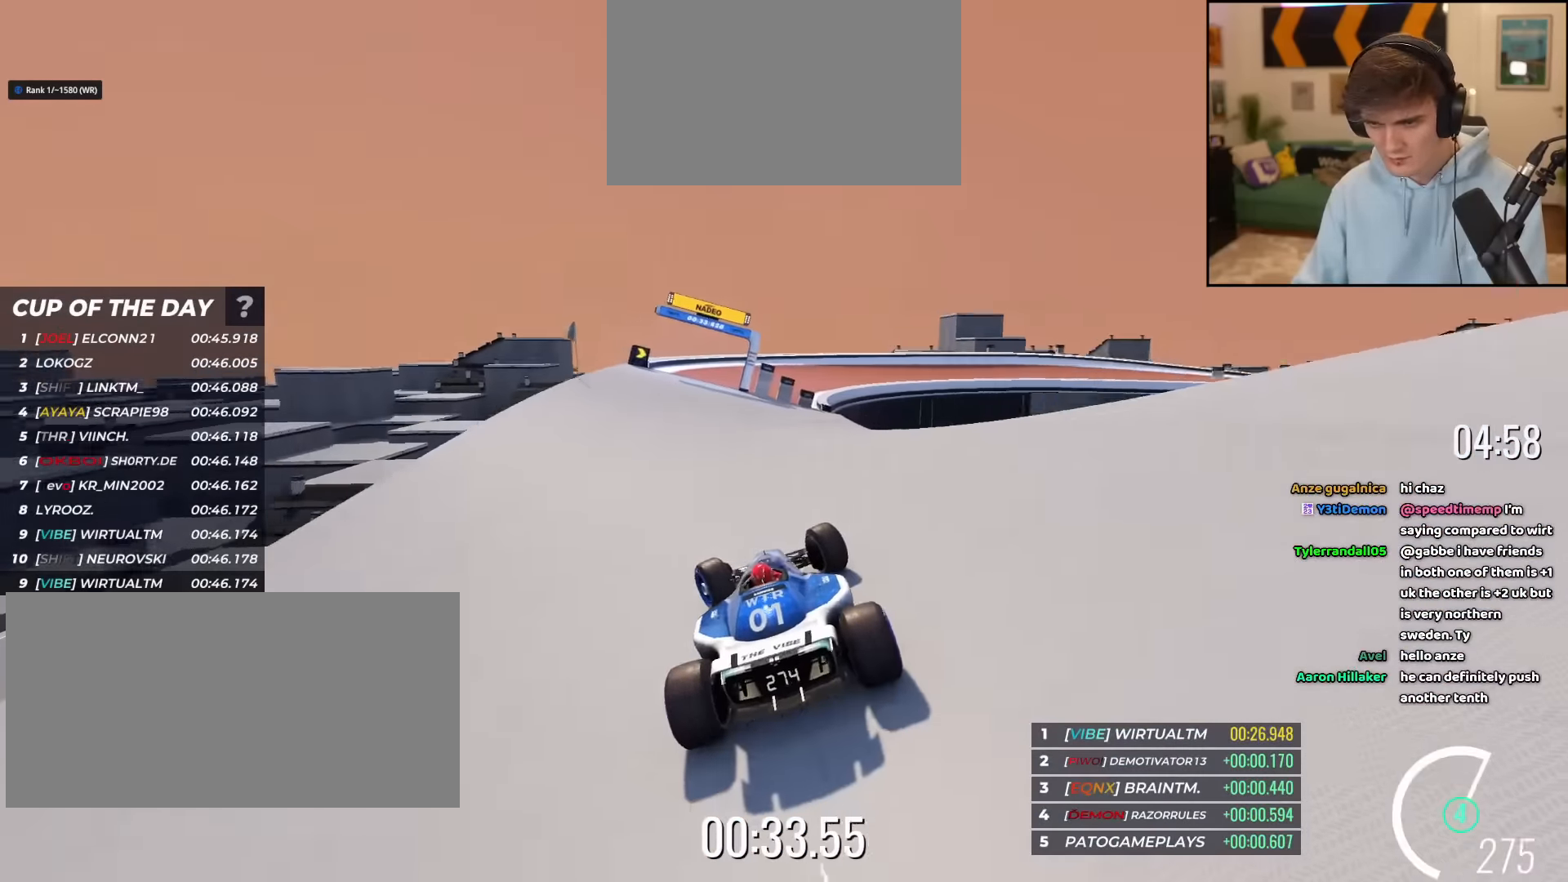
{"keys": ["right", "up"], "events": [[151, "left", "up"], [251, "right", "down"]]}
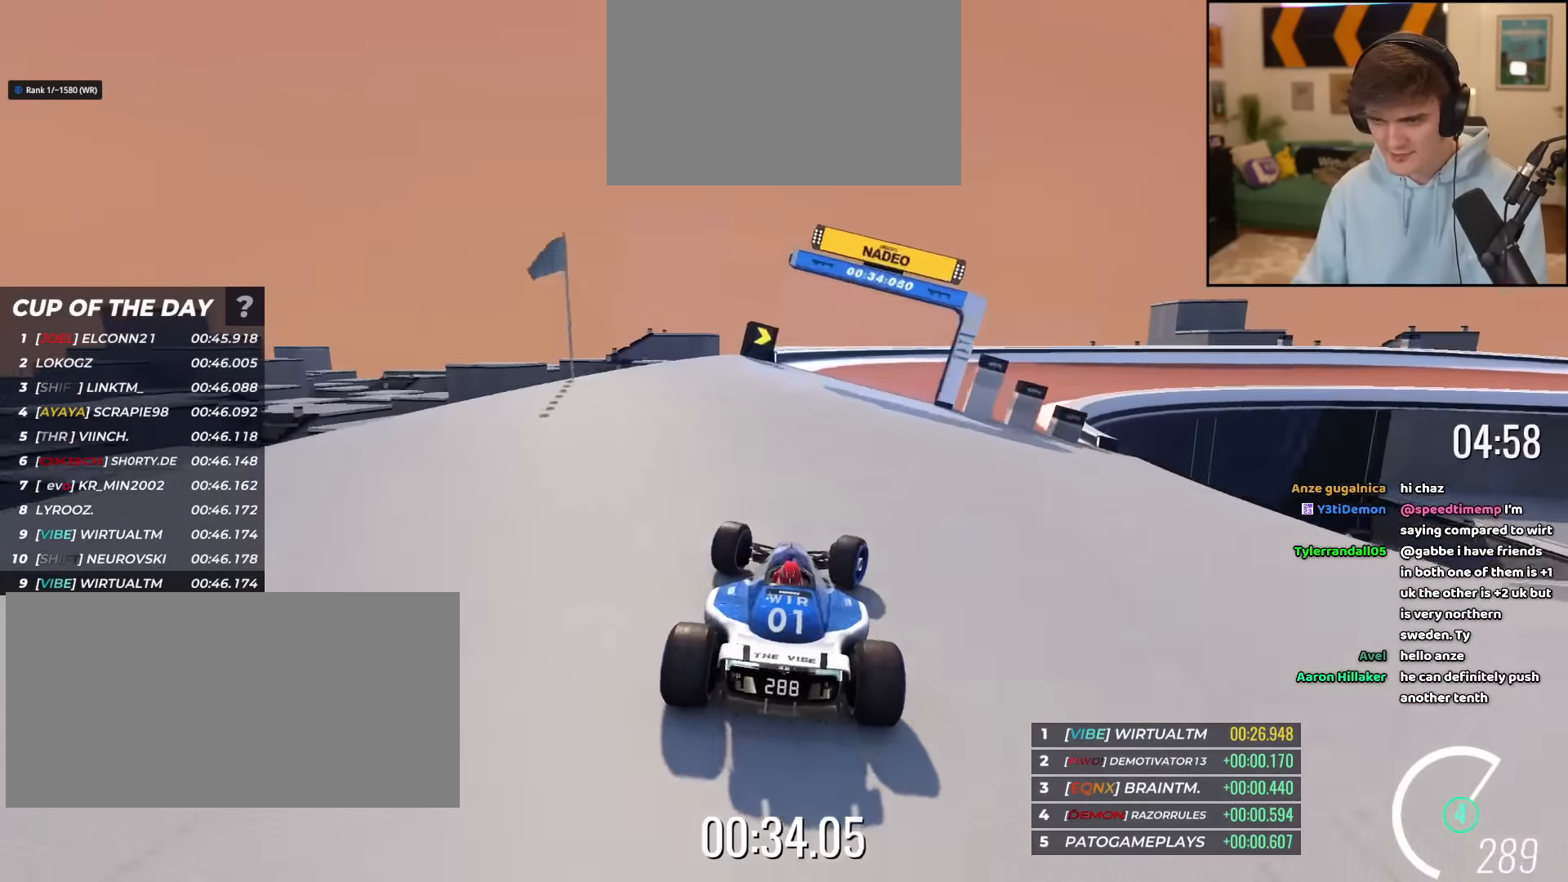
{"keys": ["right", "up"], "events": [[217, "brake", "down"], [300, "brake", "up"]]}
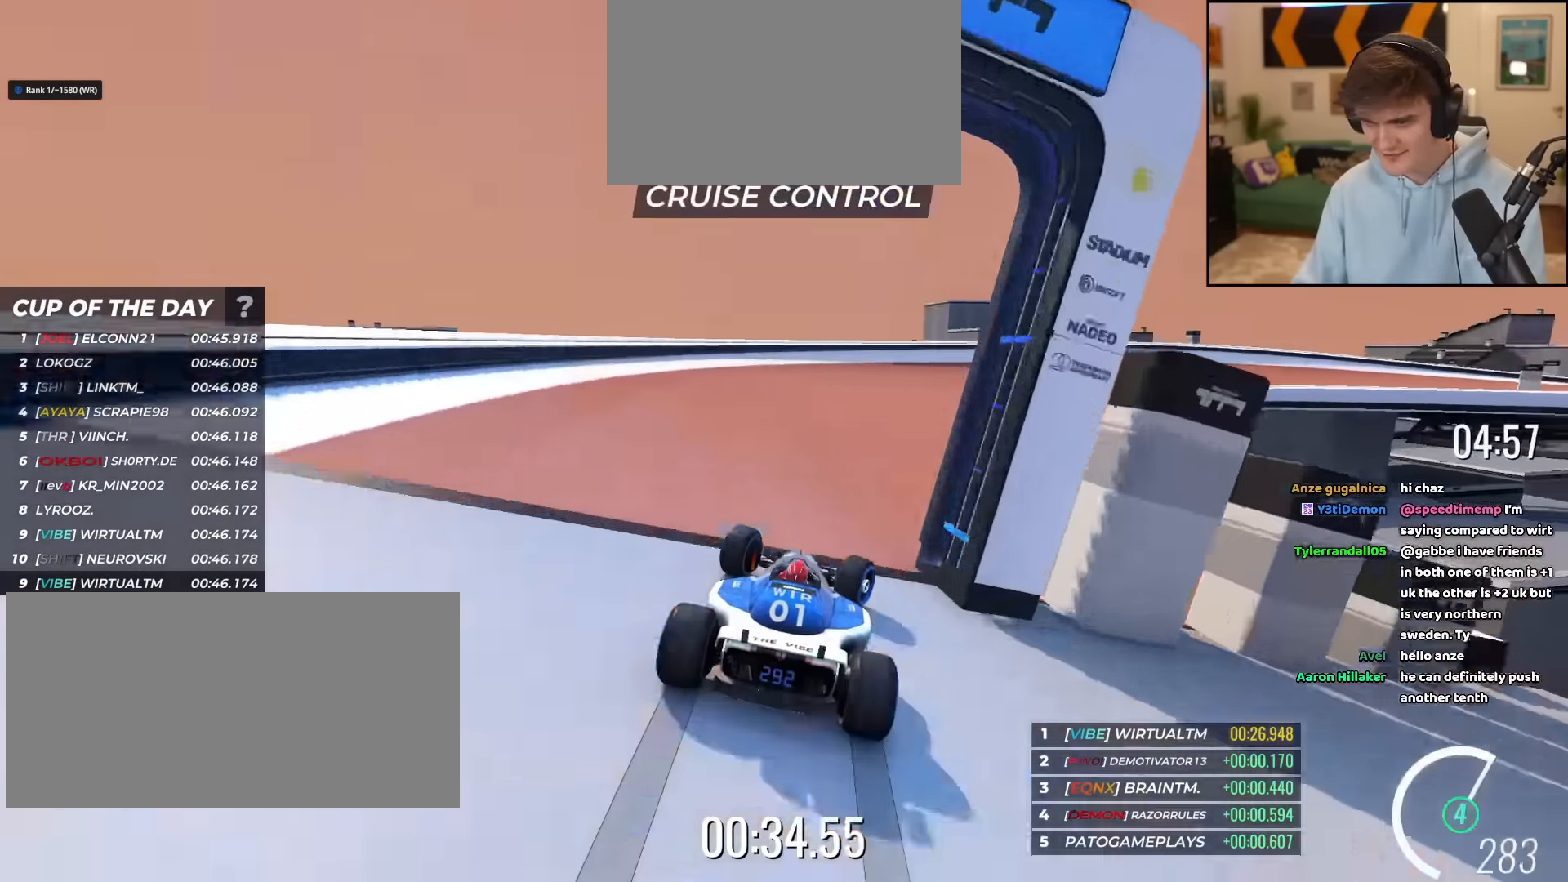
{"keys": ["right", "up"], "events": []}
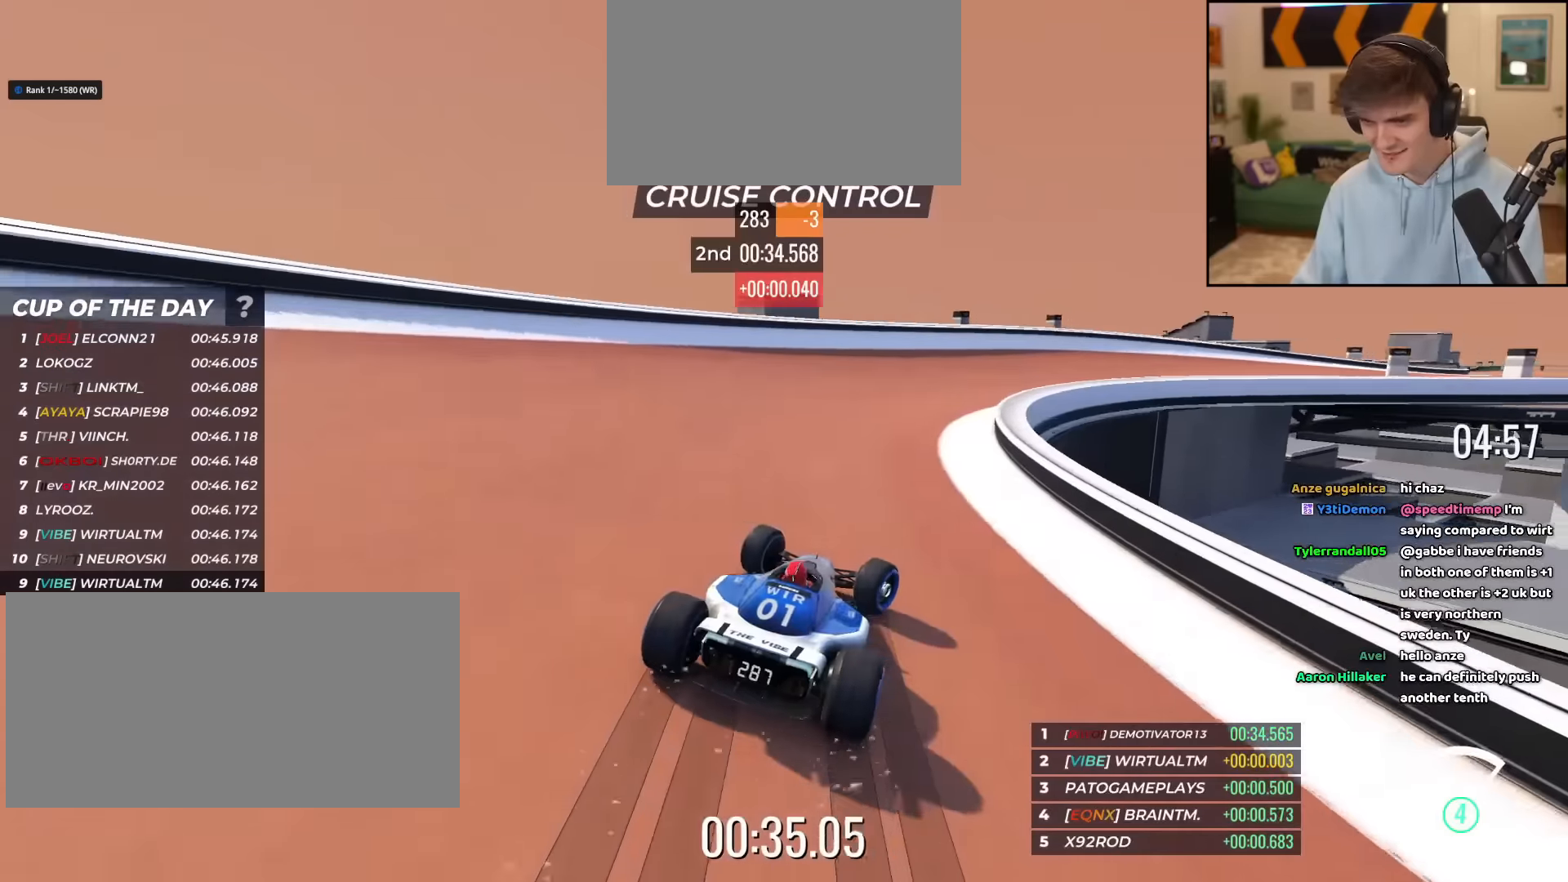
{"keys": ["right", "up"], "events": []}
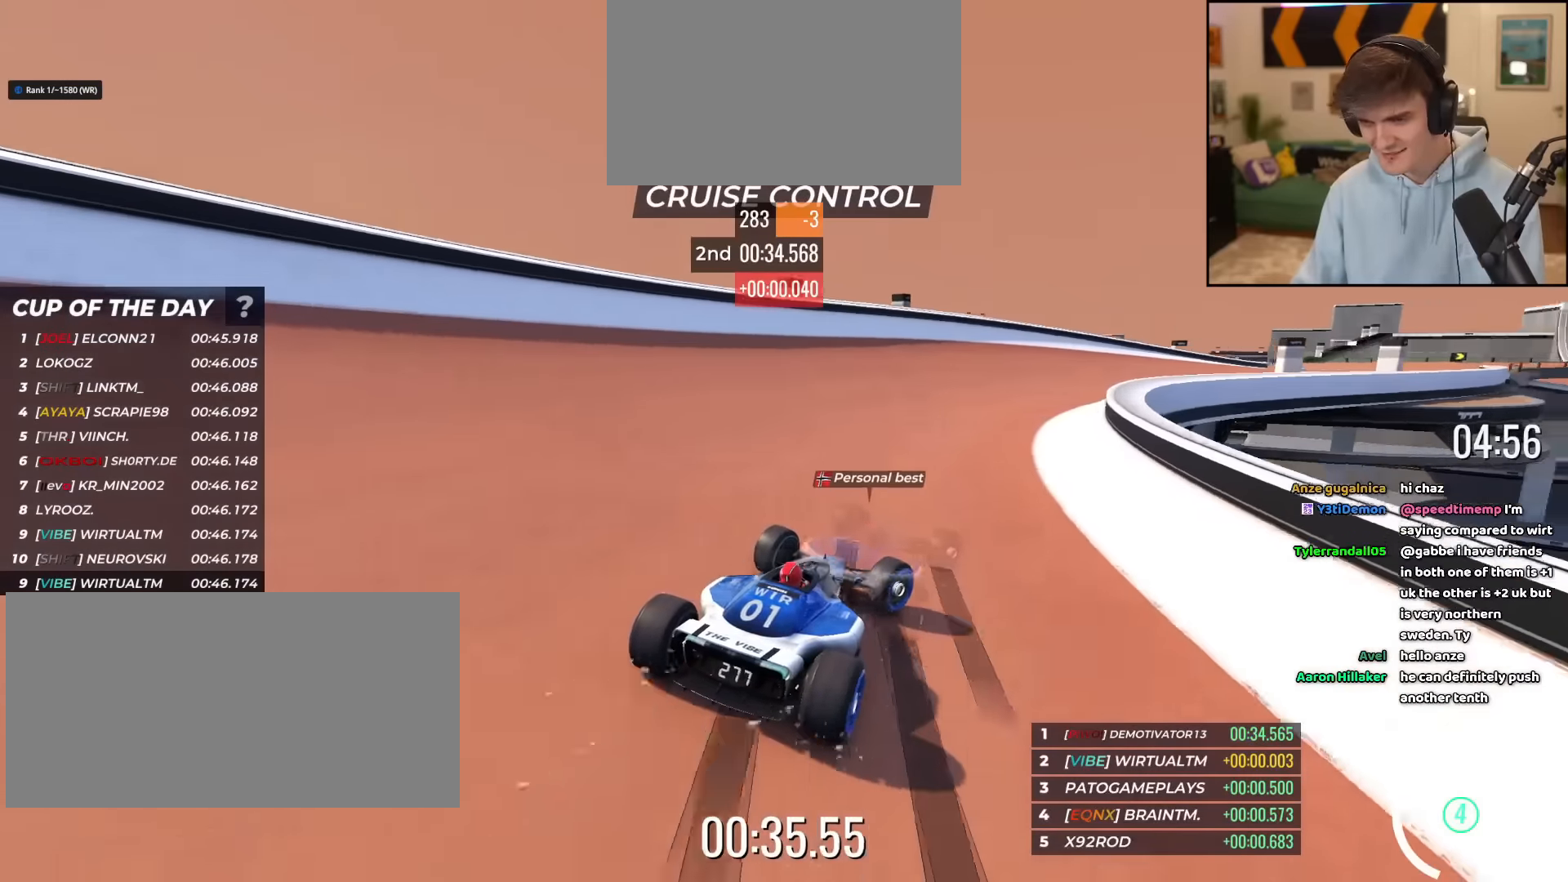
{"keys": ["up"], "events": [[450, "right", "up"]]}
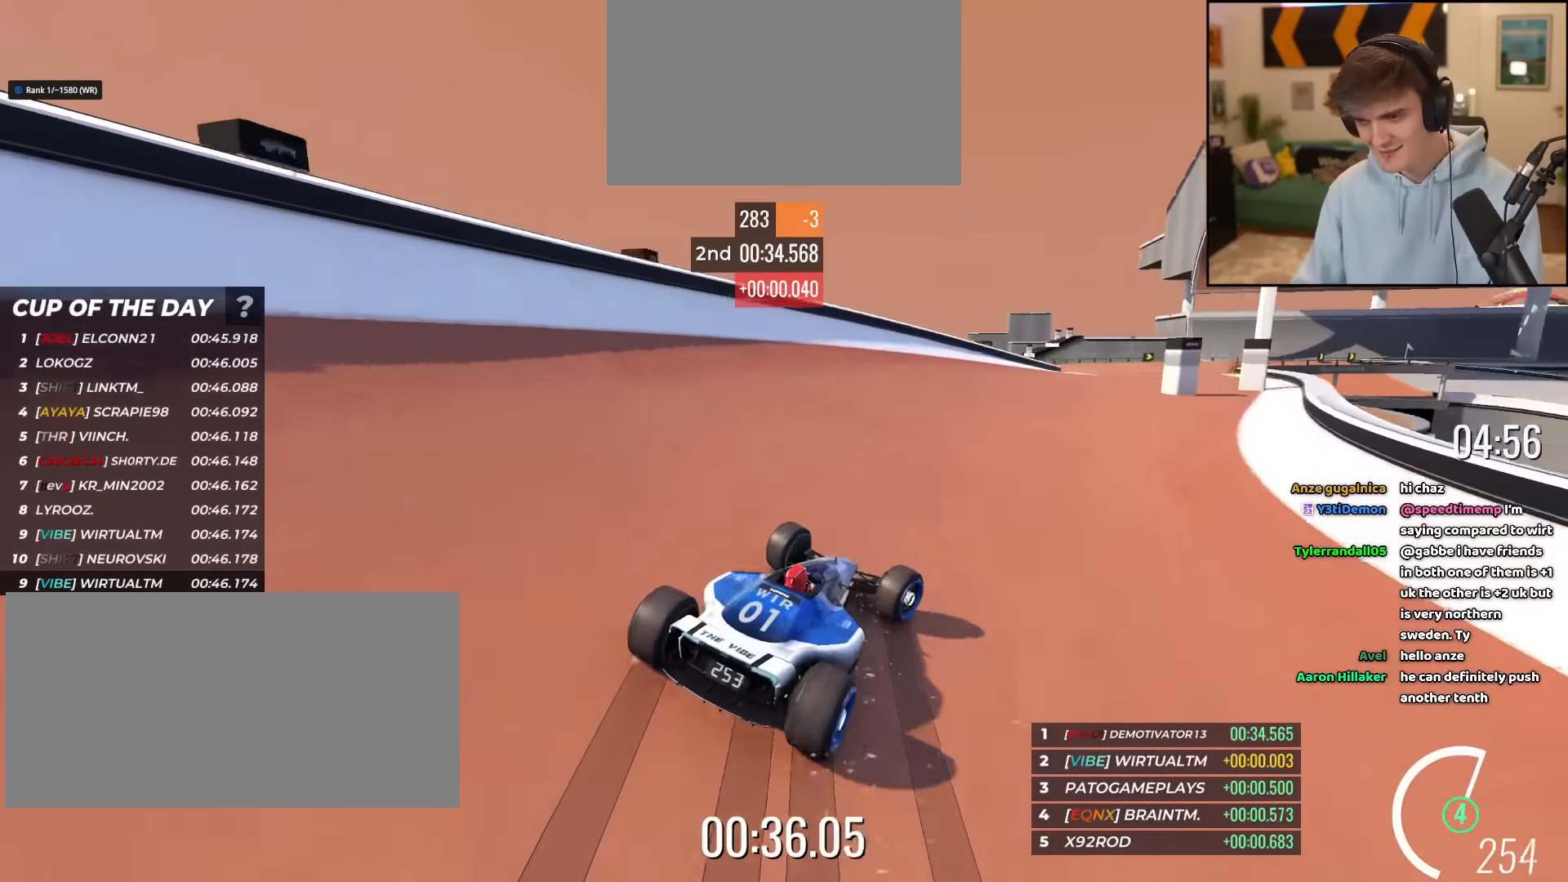
{"keys": ["up"], "events": [[134, "right", "down"], [234, "right", "up"]]}
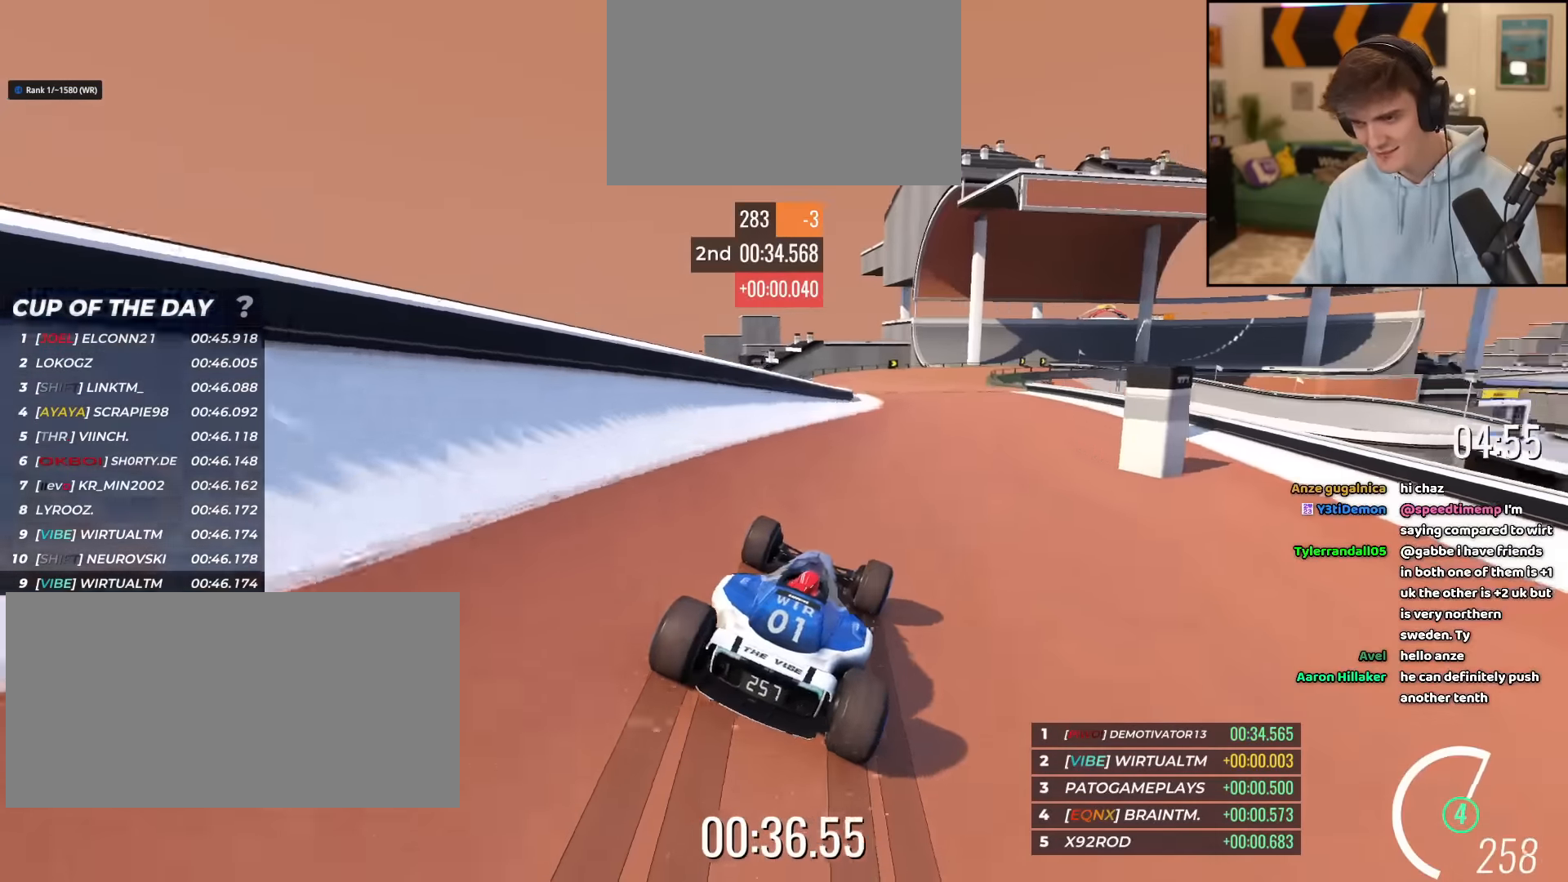
{"keys": ["up"], "events": [[150, "right", "down"], [250, "right", "up"], [350, "left", "down"], [434, "left", "up"]]}
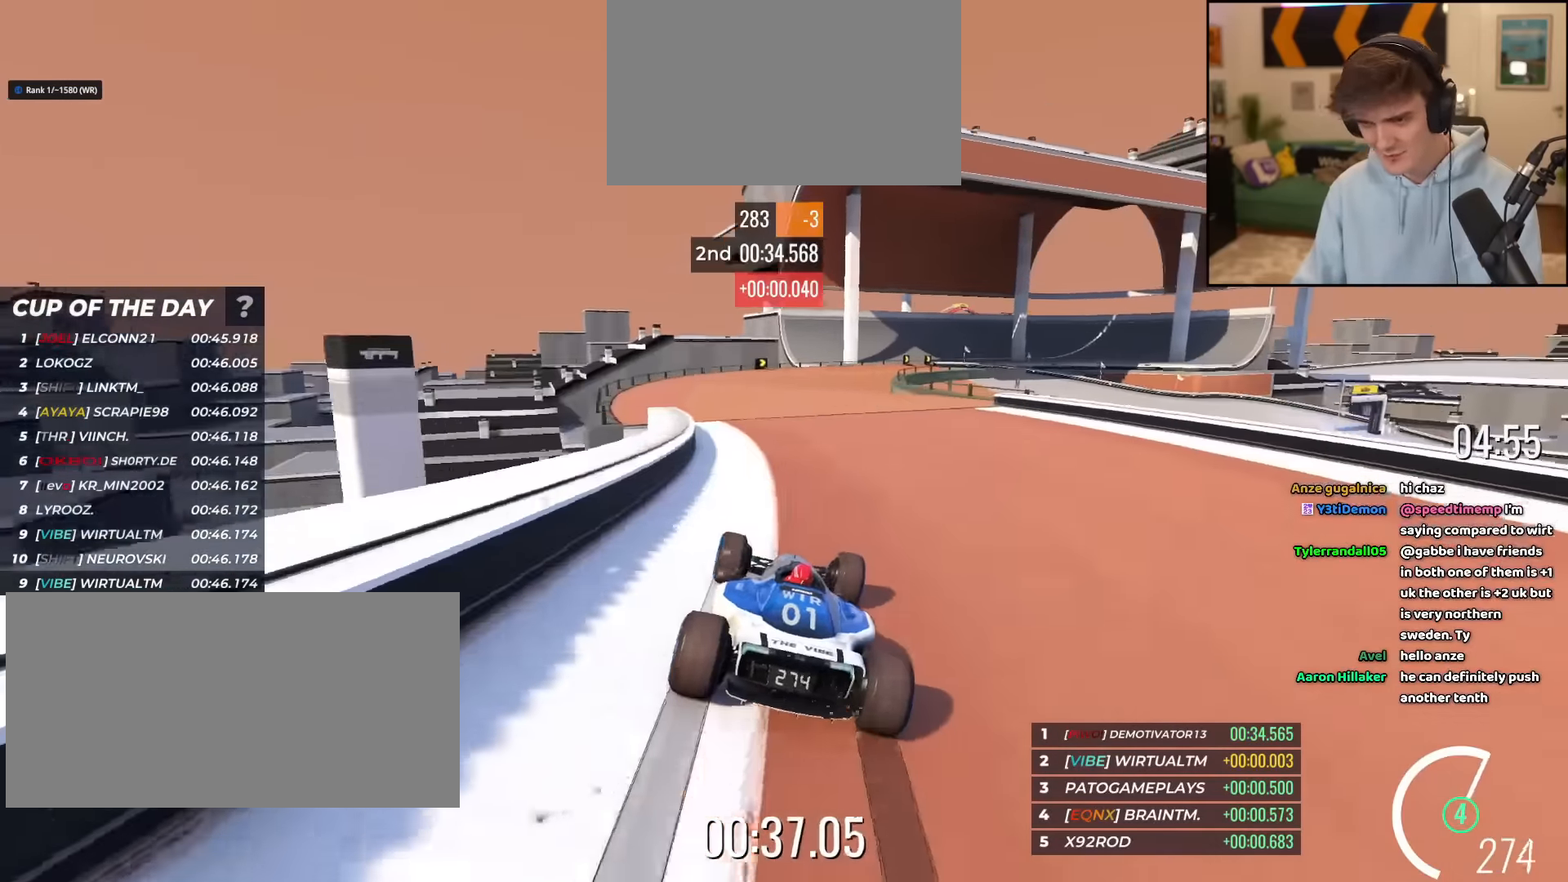
{"keys": ["up"], "events": [[34, "right", "down"], [451, "right", "up"]]}
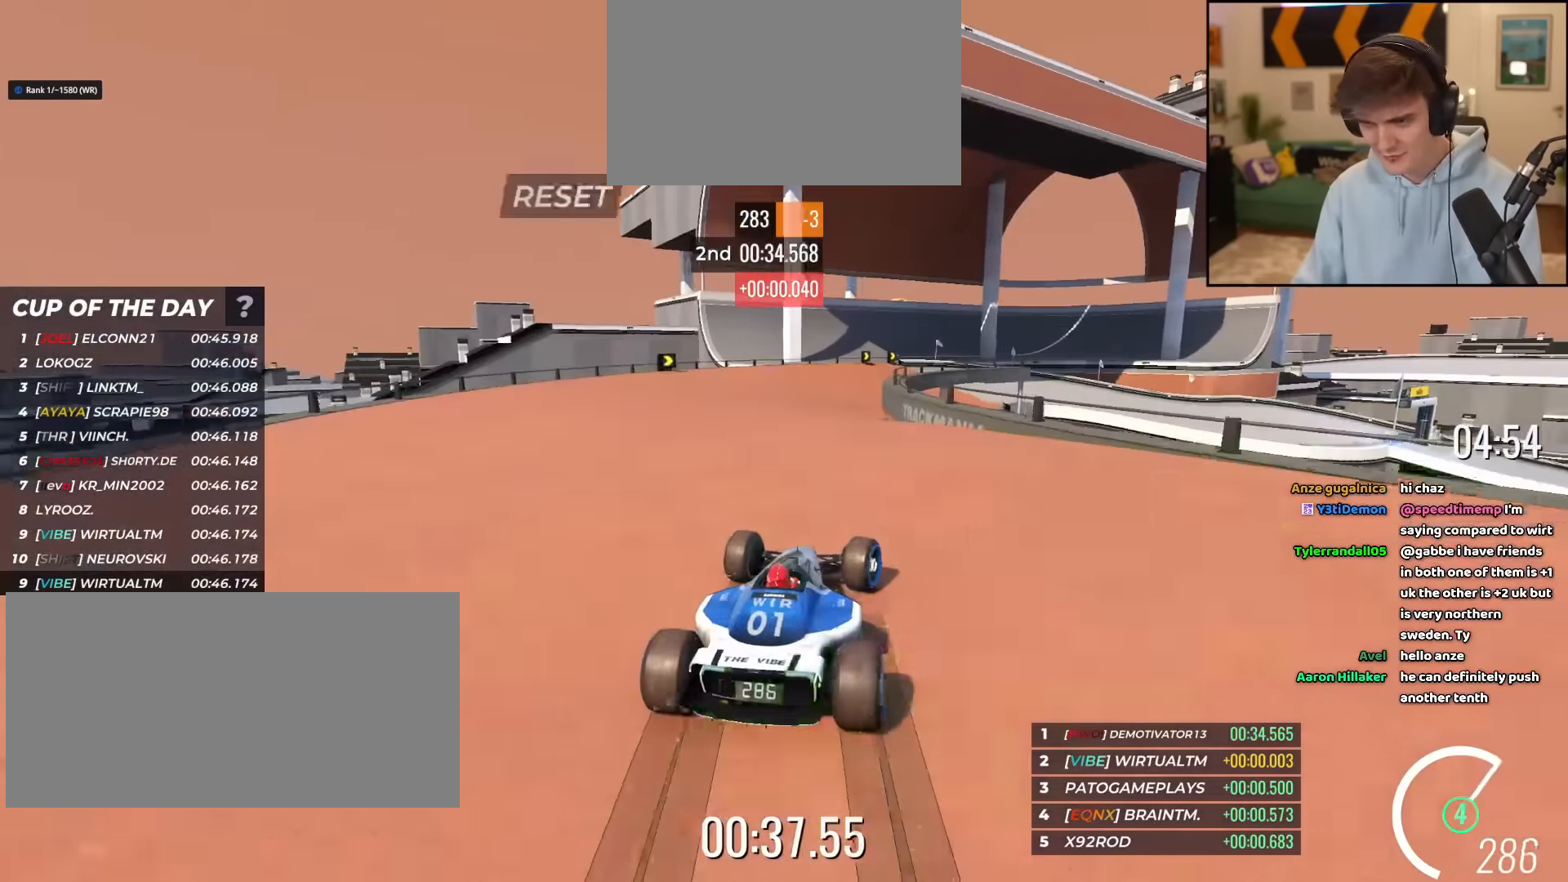
{"keys": ["right", "up"], "events": [[100, "right", "down"], [283, "right", "up"], [367, "right", "down"]]}
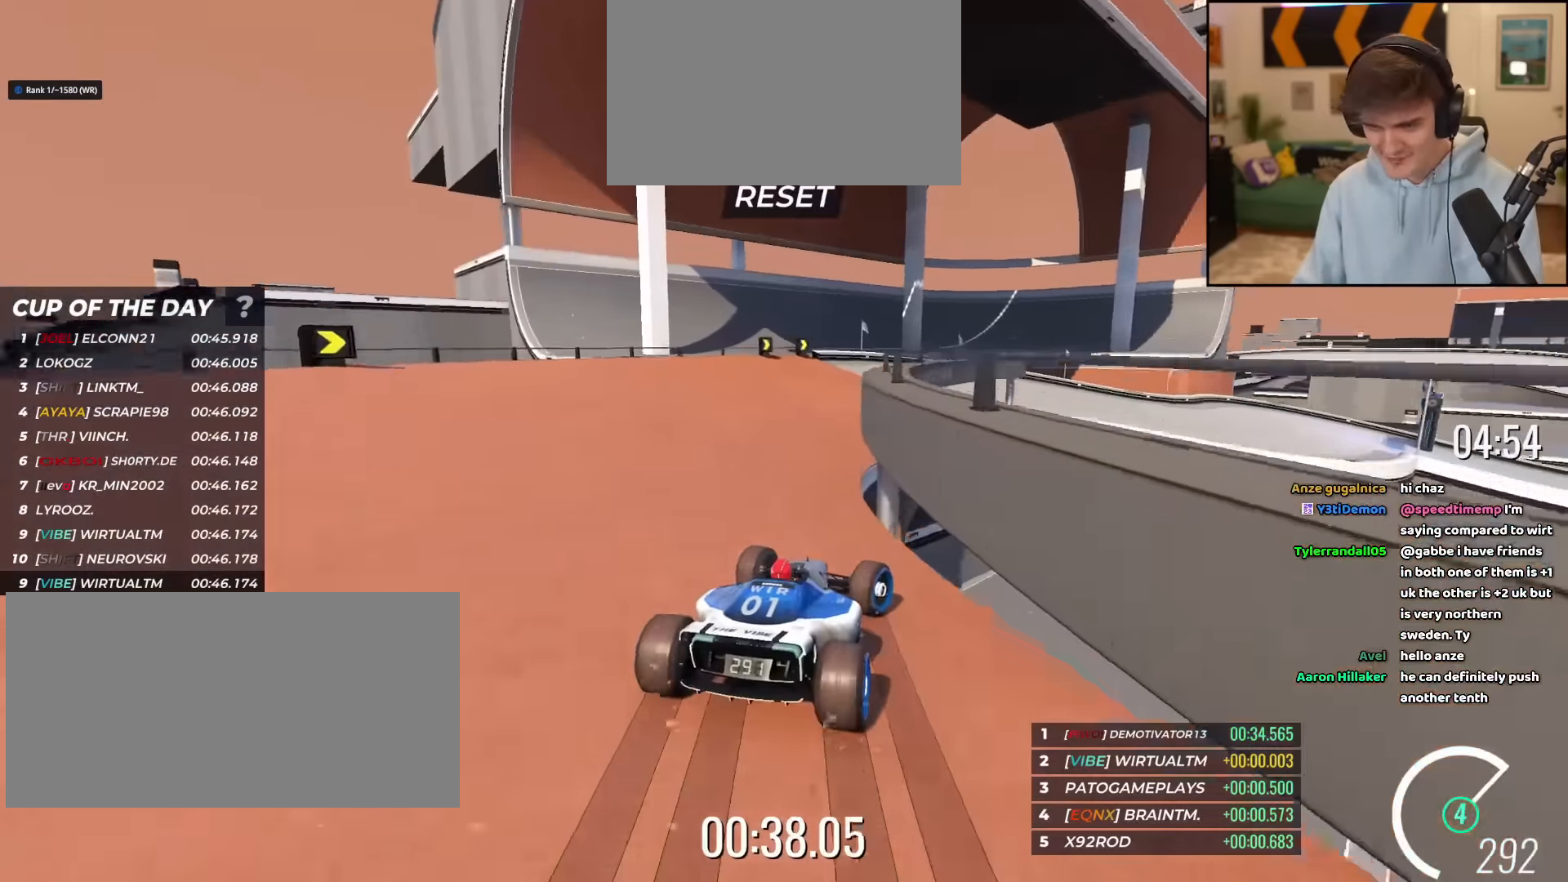
{"keys": ["right", "up"], "events": []}
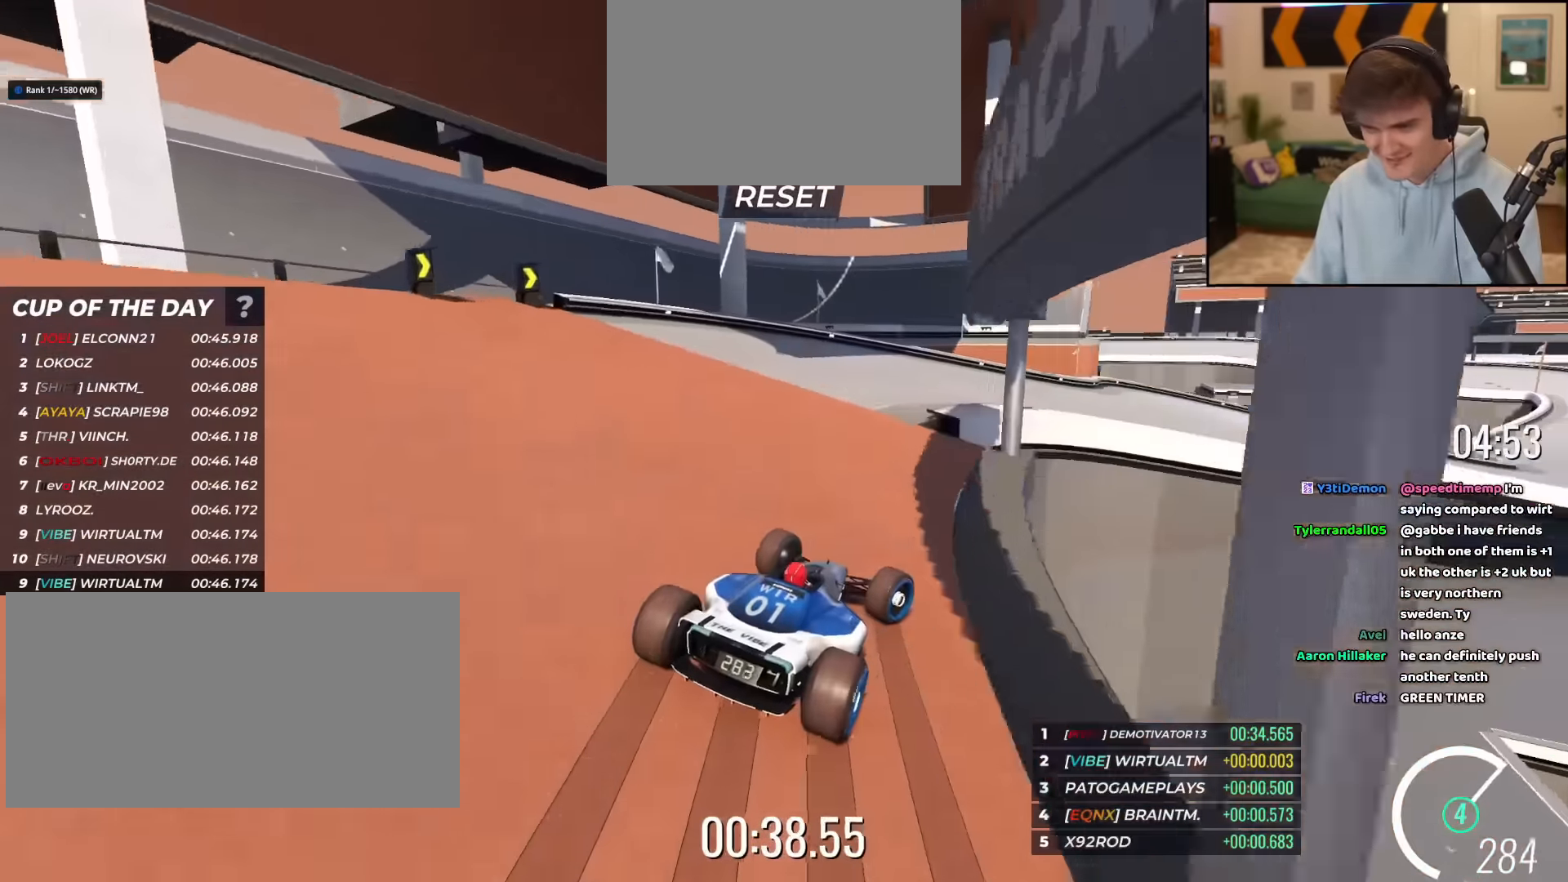
{"keys": ["right", "up"], "events": [[117, "right", "up"], [267, "right", "down"]]}
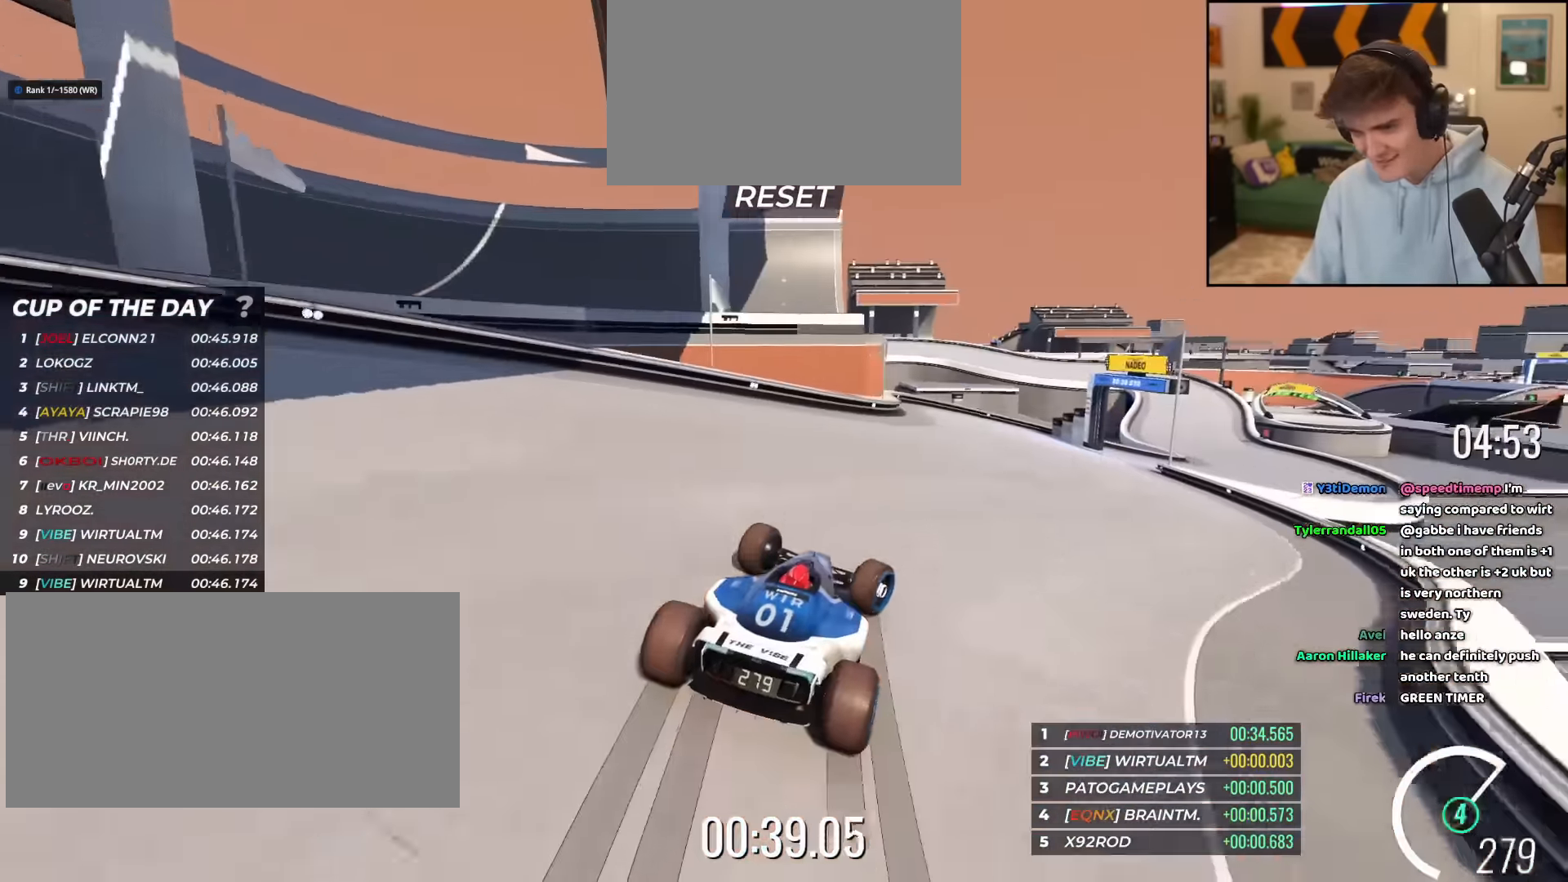
{"keys": ["right", "up"], "events": []}
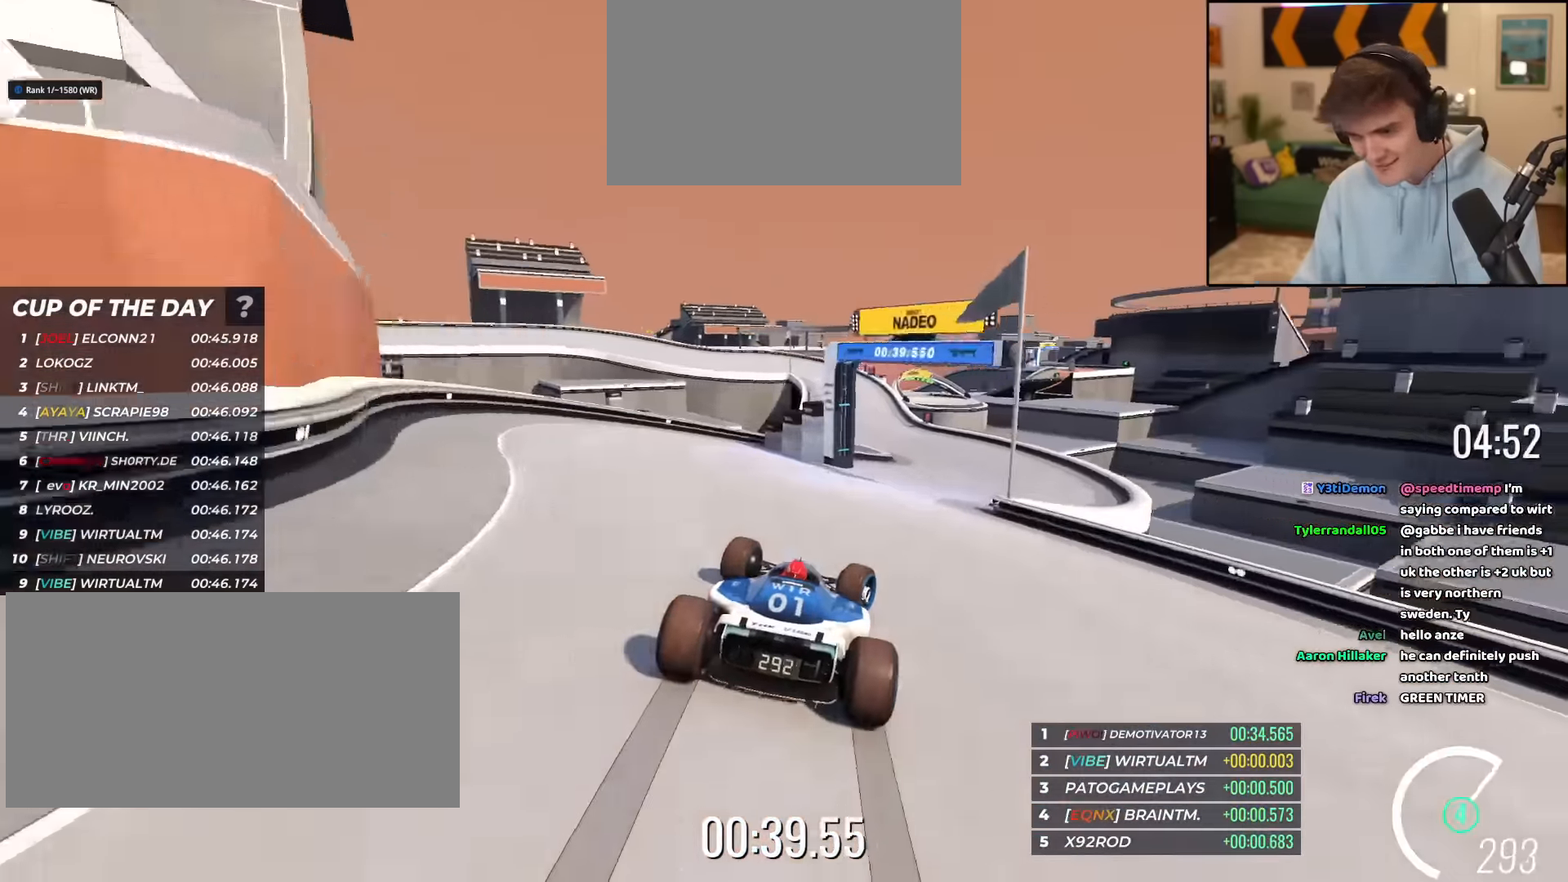
{"keys": ["left", "up"], "events": [[300, "right", "up"], [434, "left", "down"]]}
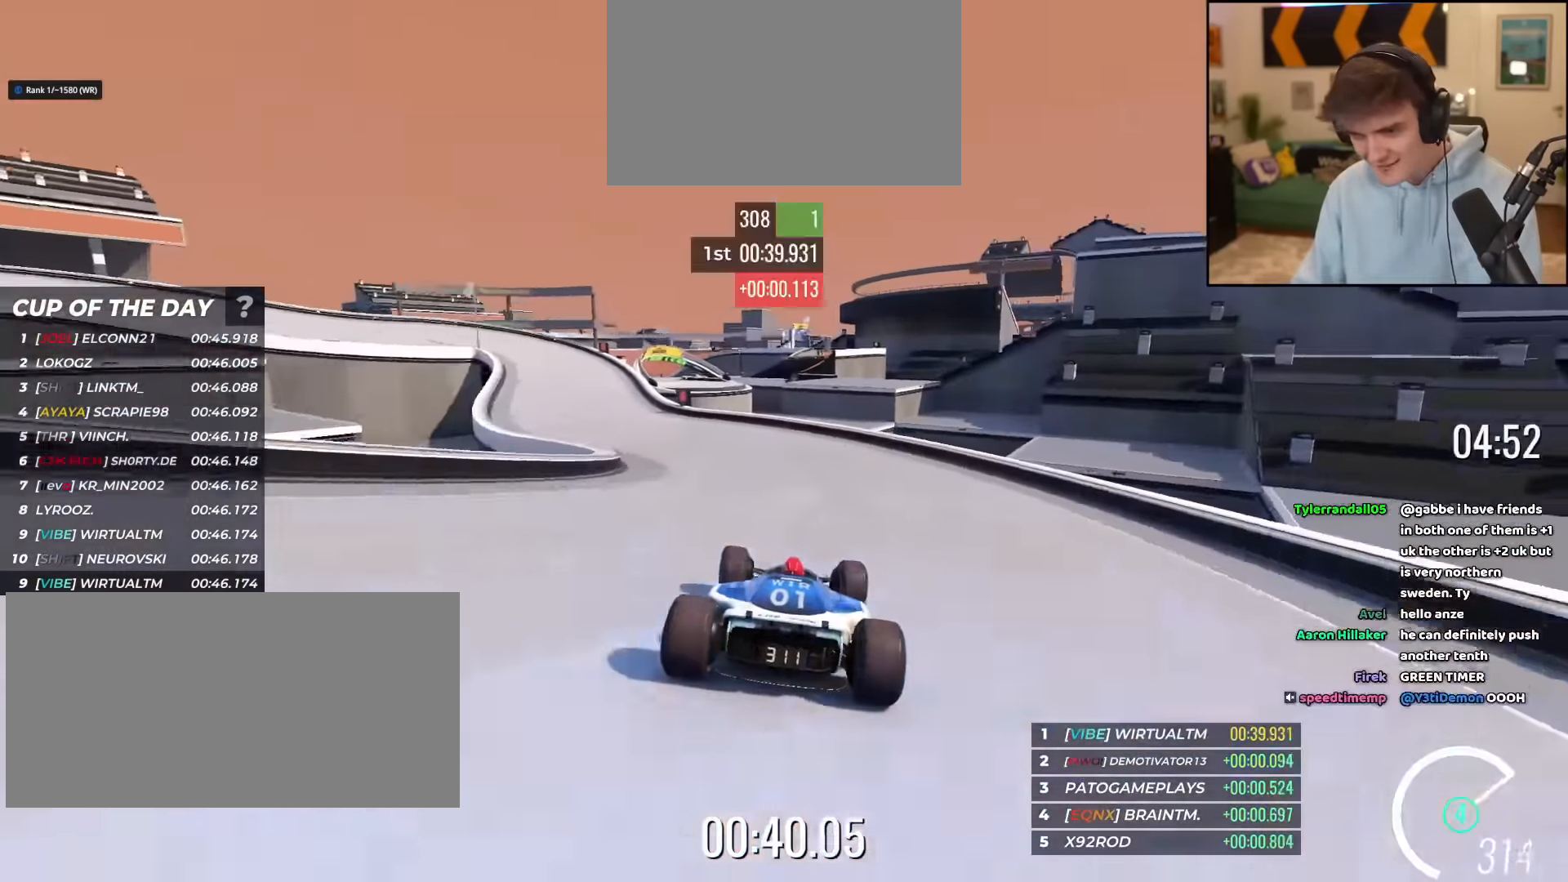
{"keys": ["left", "up"], "events": []}
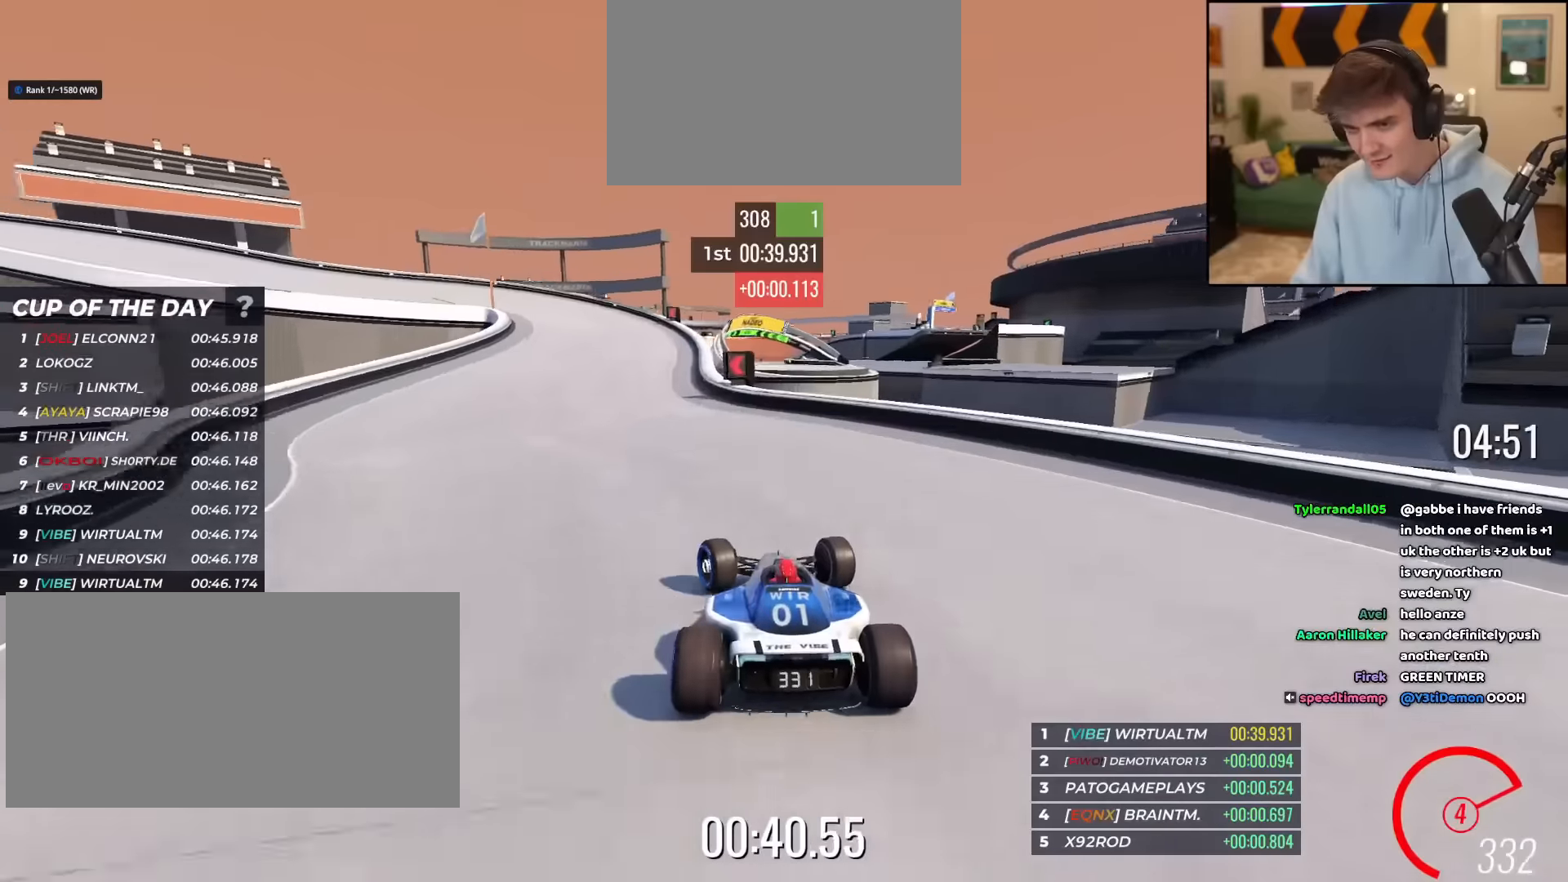
{"keys": ["brake", "left", "up"], "events": [[184, "brake", "down"], [234, "up", "up"], [317, "up", "down"]]}
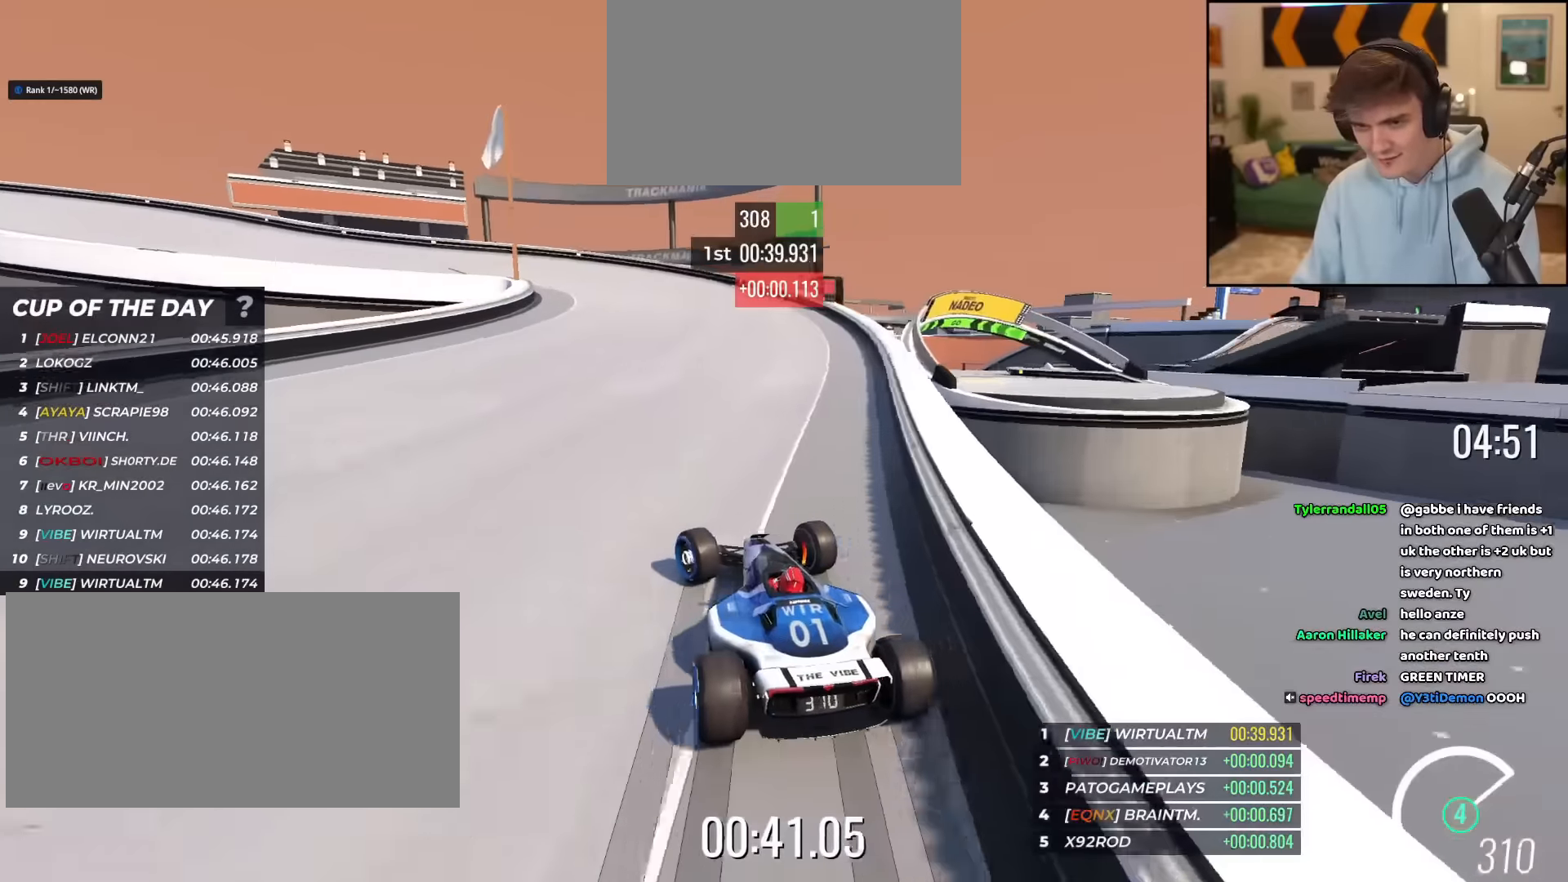
{"keys": ["left", "up"], "events": [[17, "brake", "up"], [100, "up", "up"], [250, "up", "down"], [384, "up", "up"], [434, "up", "down"]]}
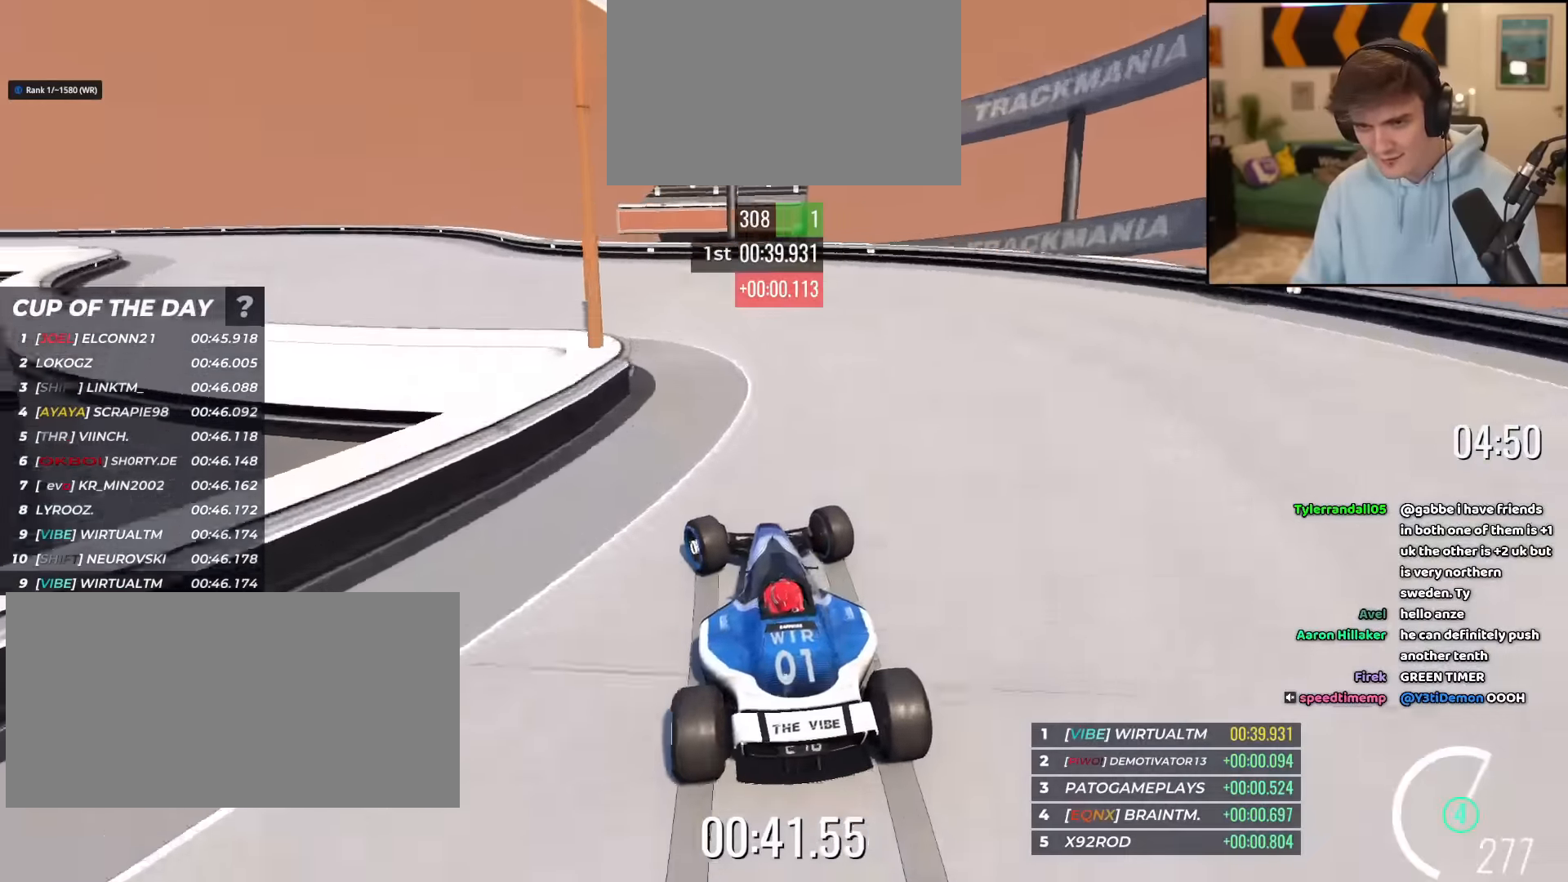
{"keys": ["left", "up"], "events": []}
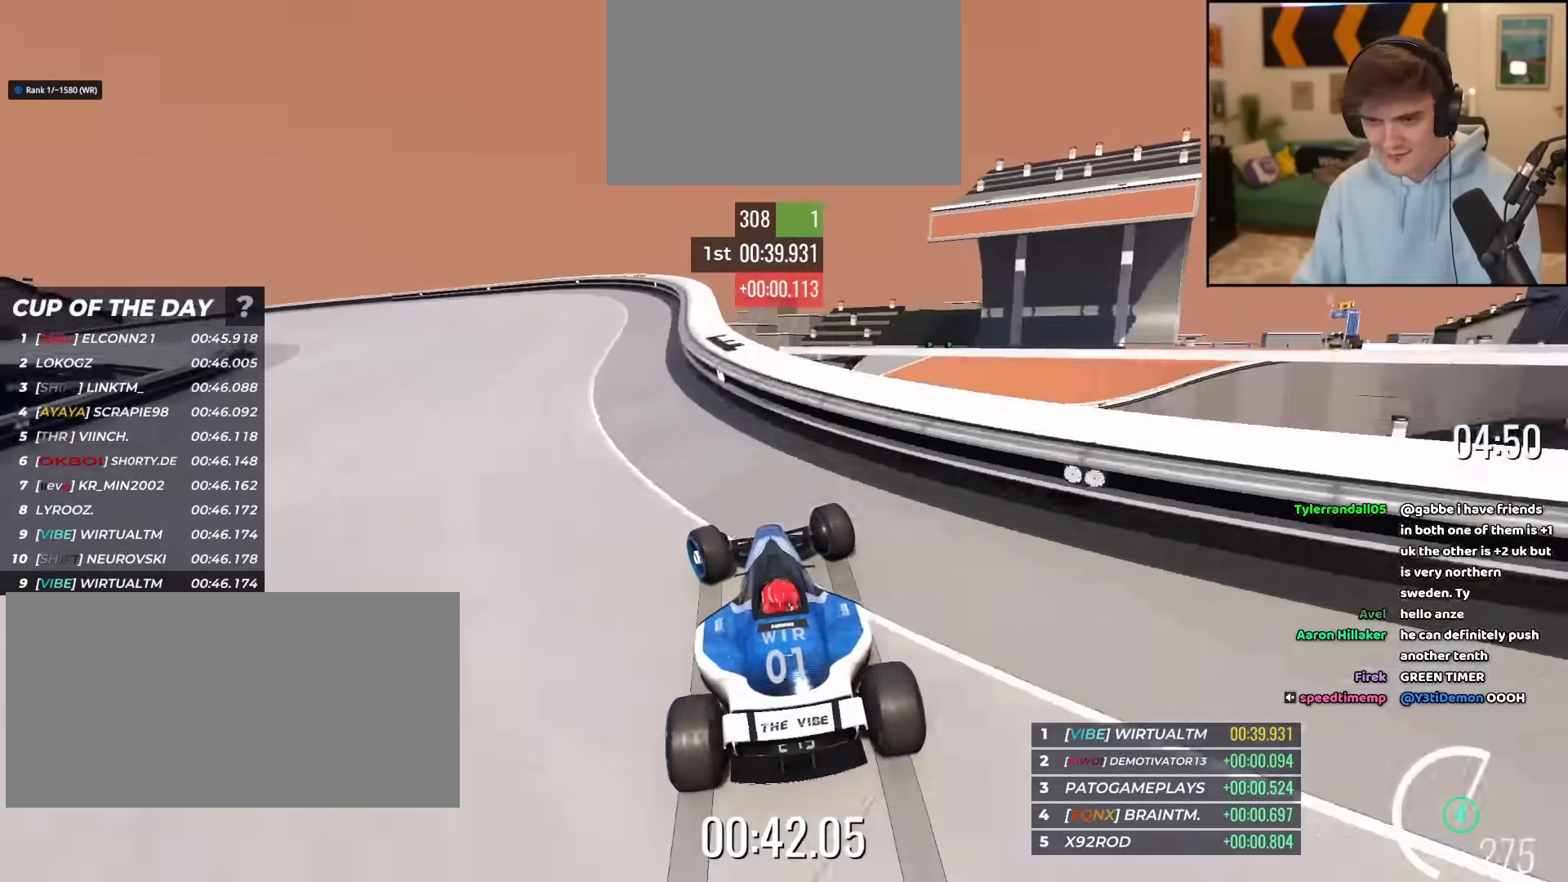
{"keys": ["up"], "events": [[83, "left", "up"]]}
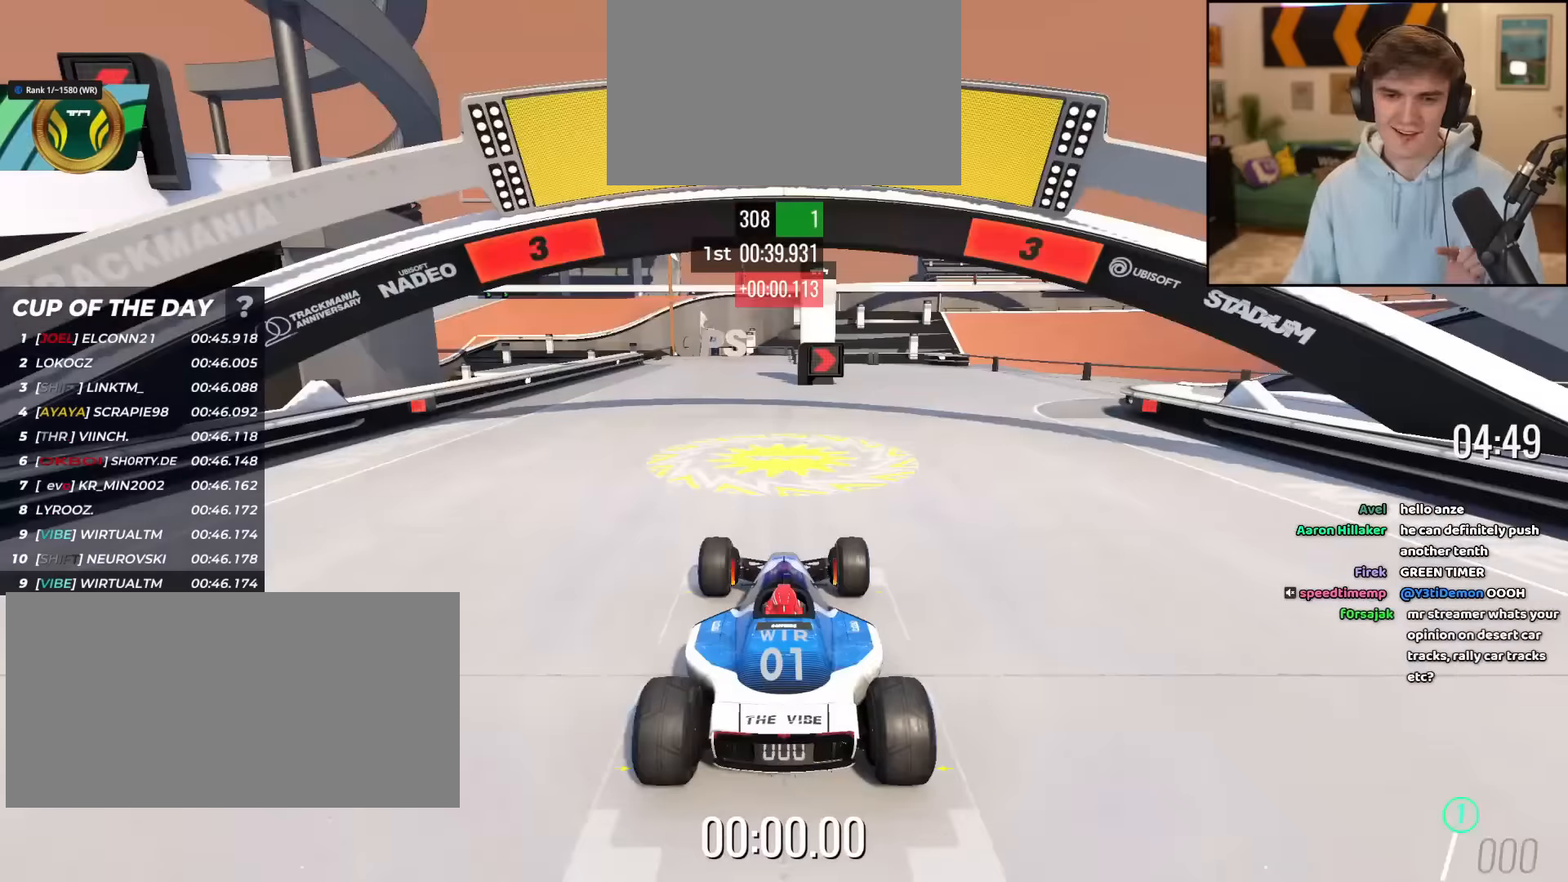
{"keys": ["up"], "events": []}
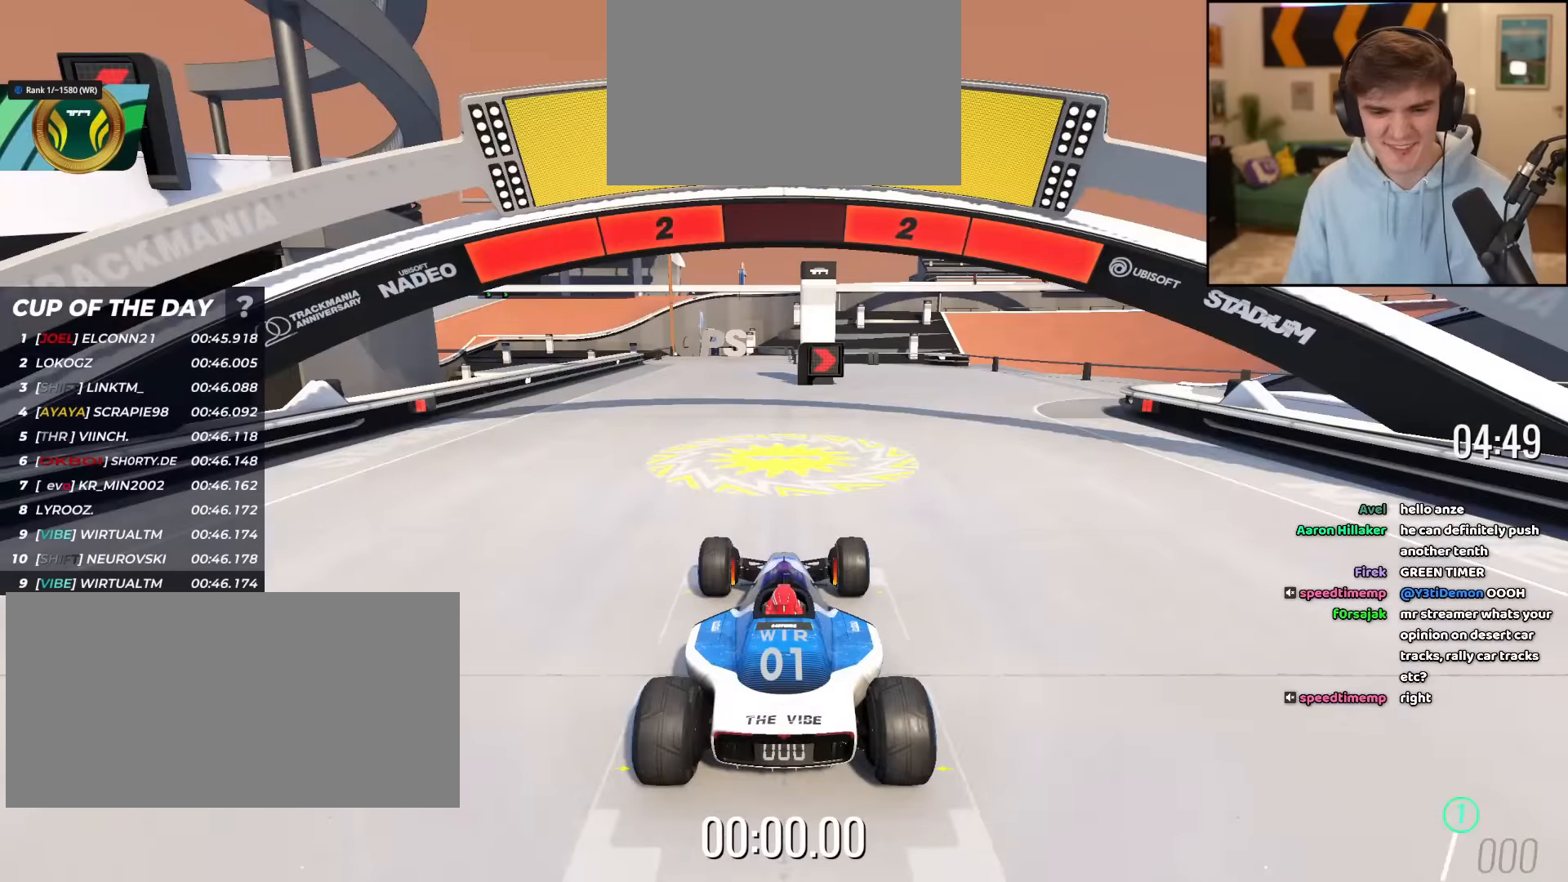
{"keys": ["up"], "events": []}
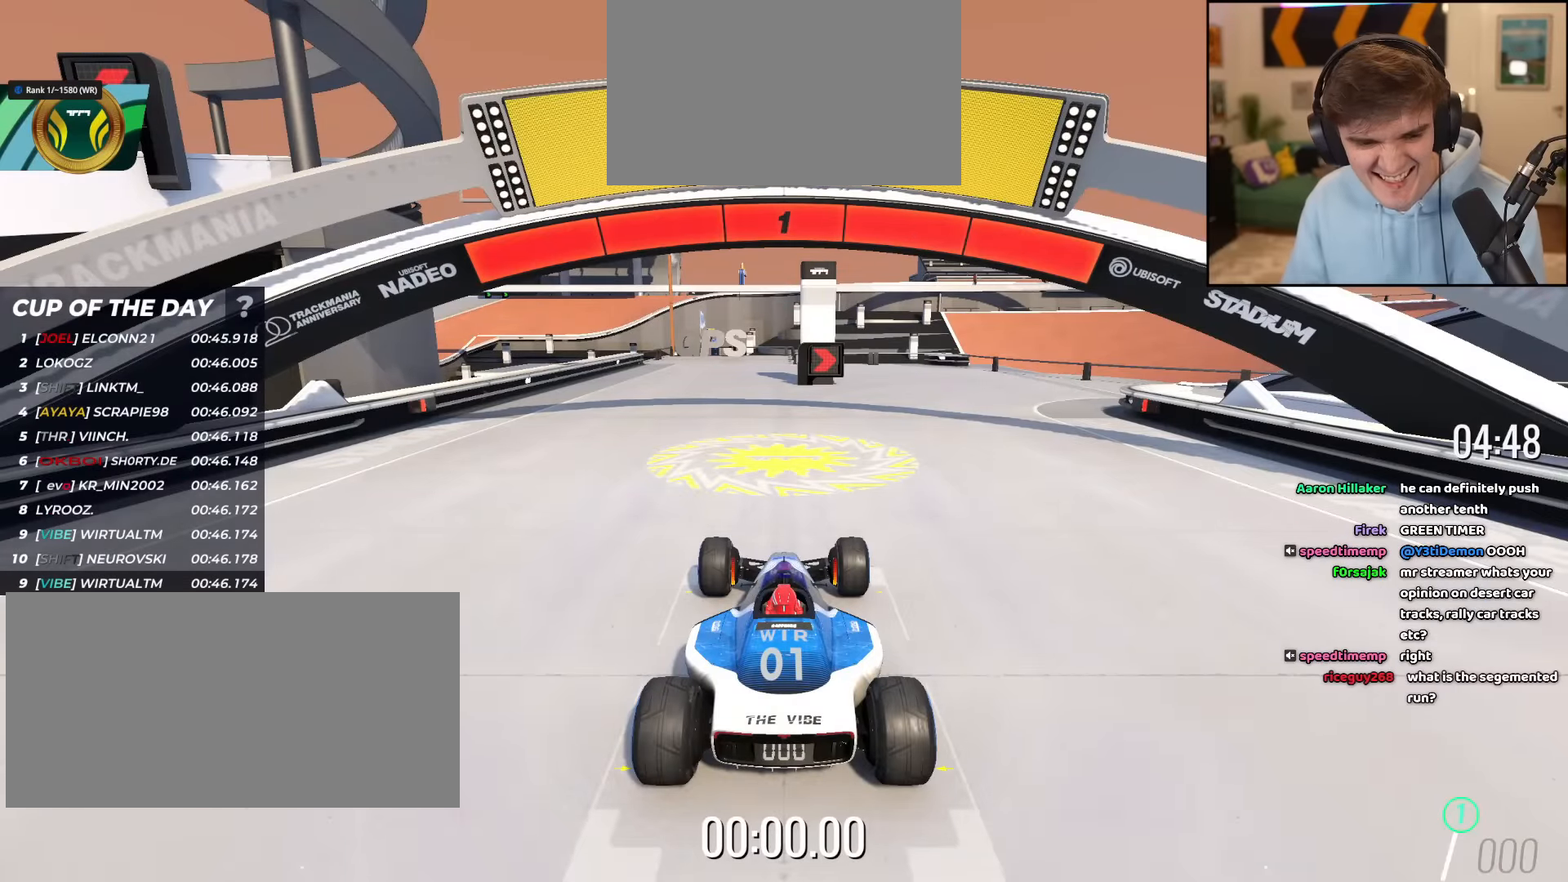
{"keys": ["up"], "events": []}
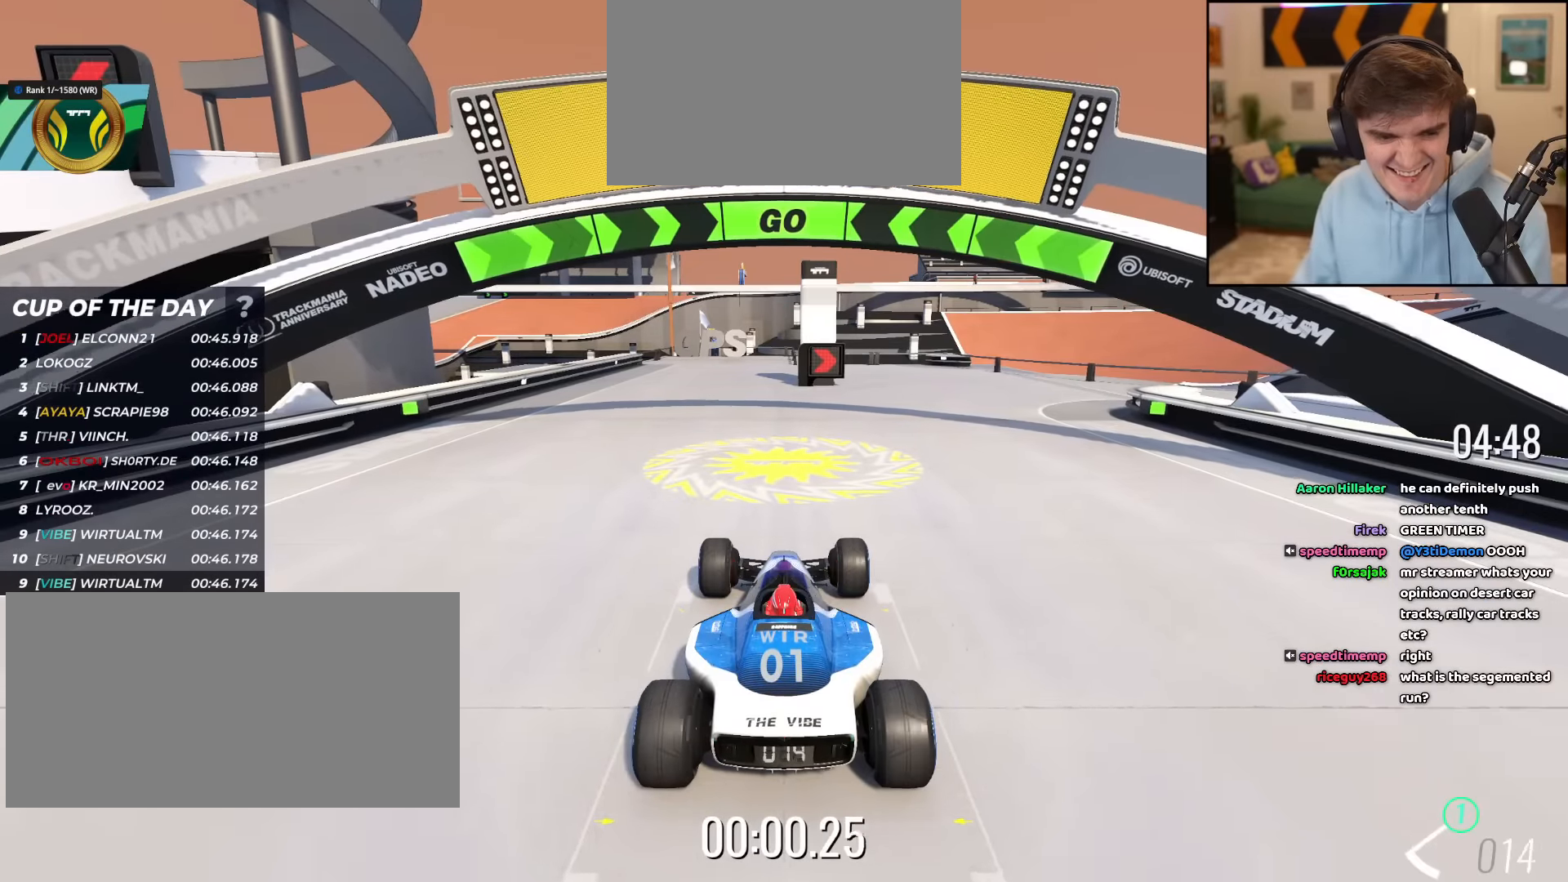
{"keys": ["right", "up"], "events": [[250, "right", "down"], [334, "right", "up"], [434, "right", "down"]]}
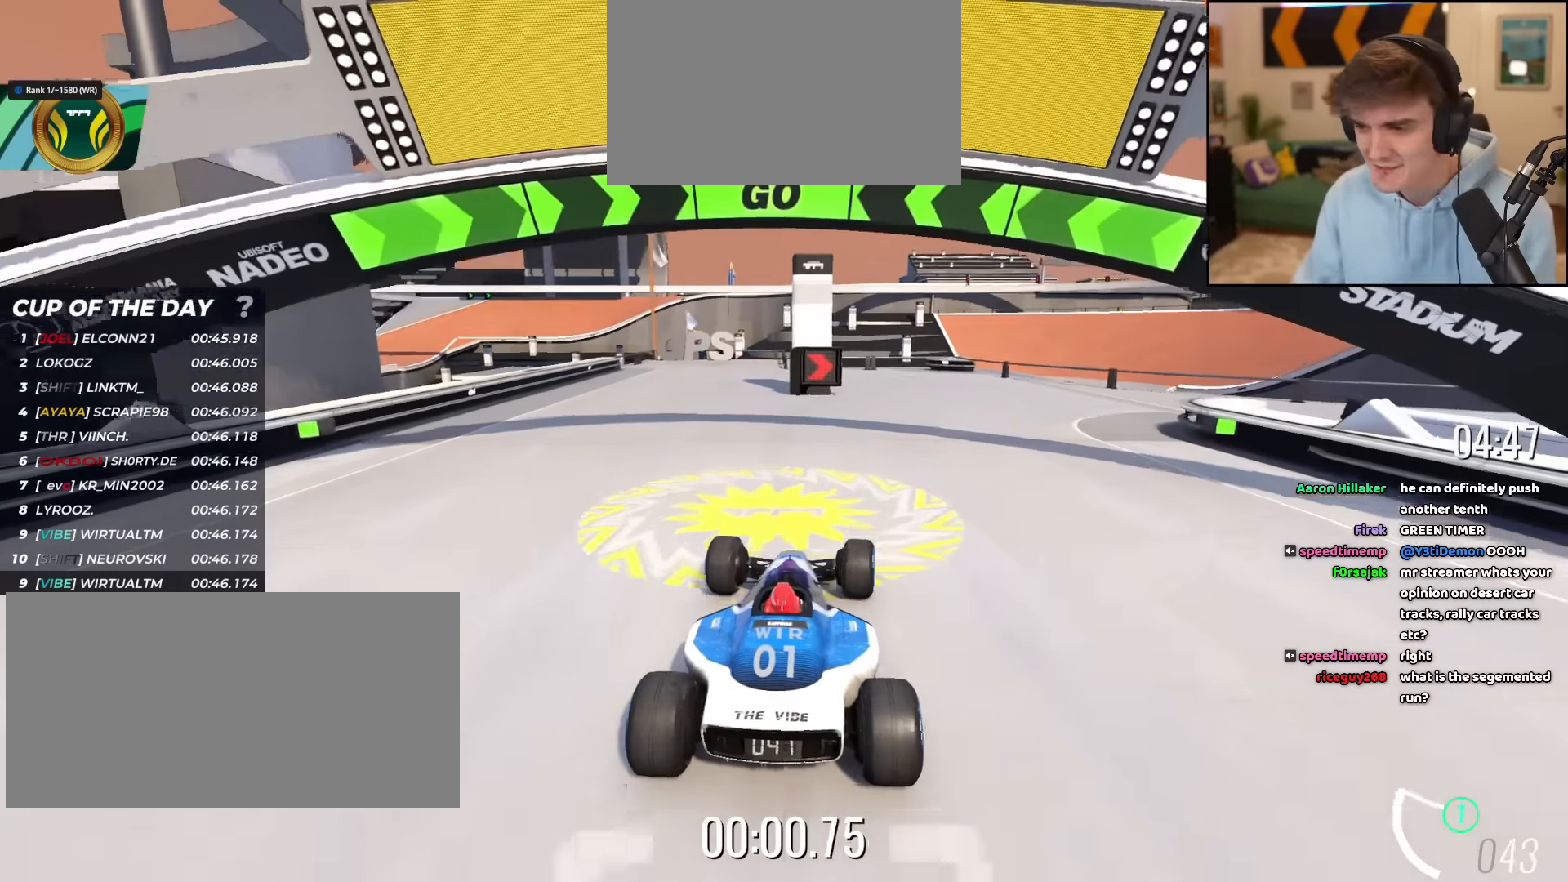
{"keys": ["right", "up"], "events": [[34, "right", "up"], [167, "right", "down"], [301, "right", "up"], [351, "right", "down"]]}
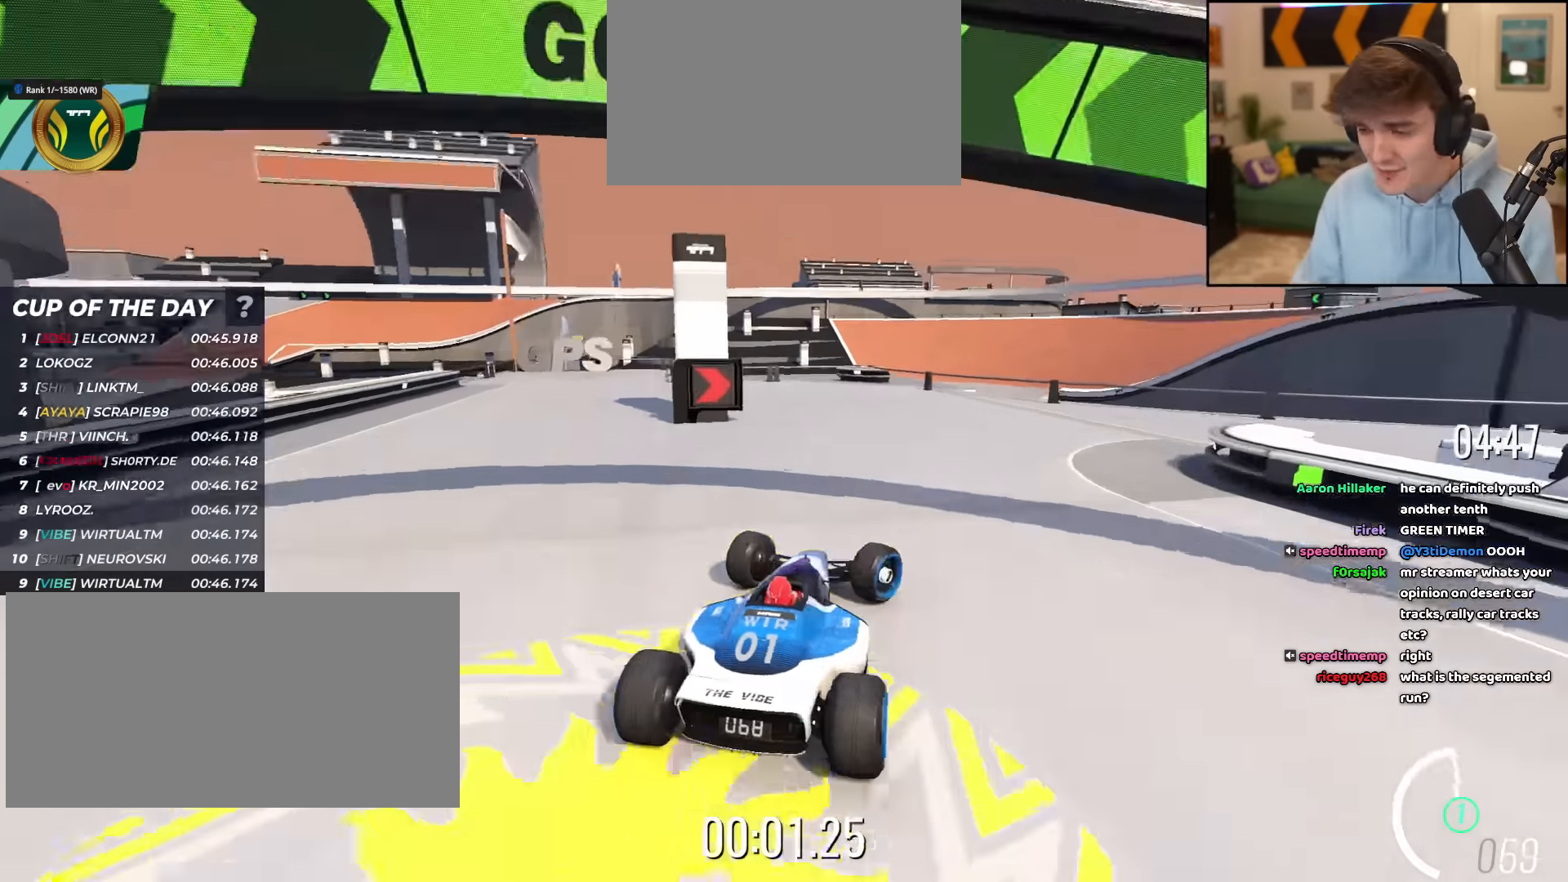
{"keys": ["right", "up"], "events": []}